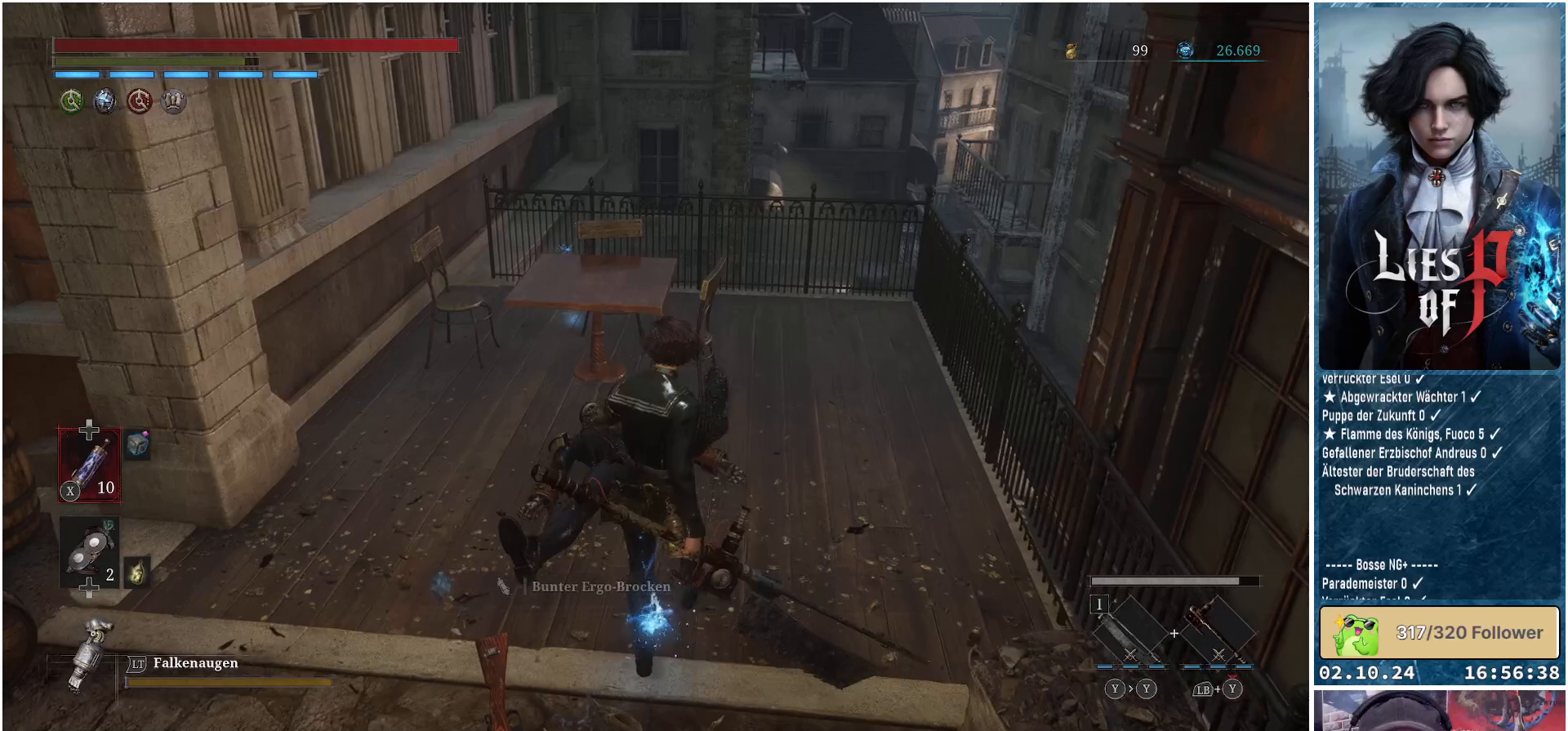
Gameplay with a controller (Xbox layout); each line is a JSON object with the inputs held at the frame after it. "events" lists button and stick changes between this image and that frame as [ms after this image, input, new state], when the widget could be followed in between.
{"buttons": [], "left_stick": "up", "right_stick": "center", "events": [[33, "A", "up"]]}
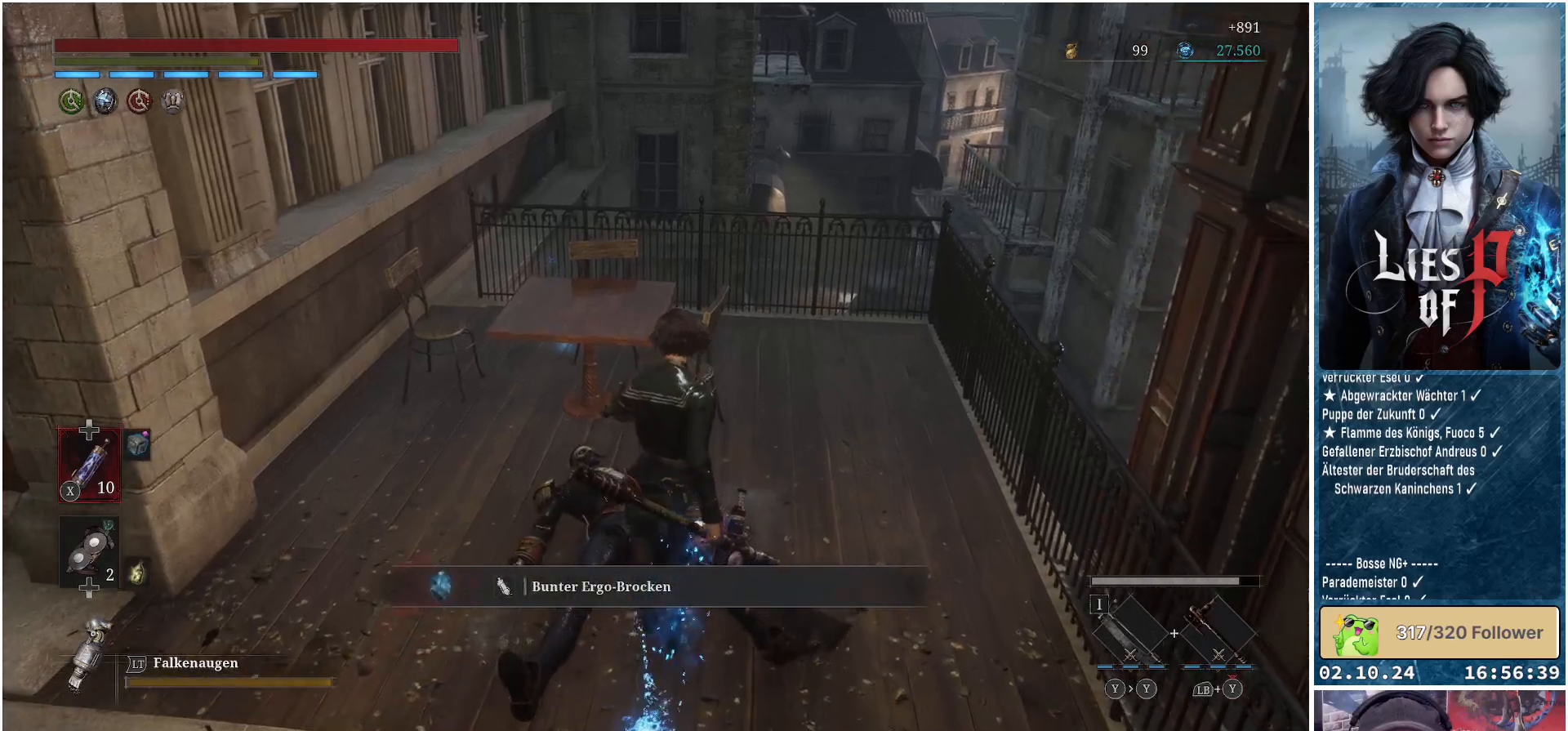
{"buttons": [], "left_stick": "up", "right_stick": "center", "events": [[333, "B", "down"], [467, "B", "up"]]}
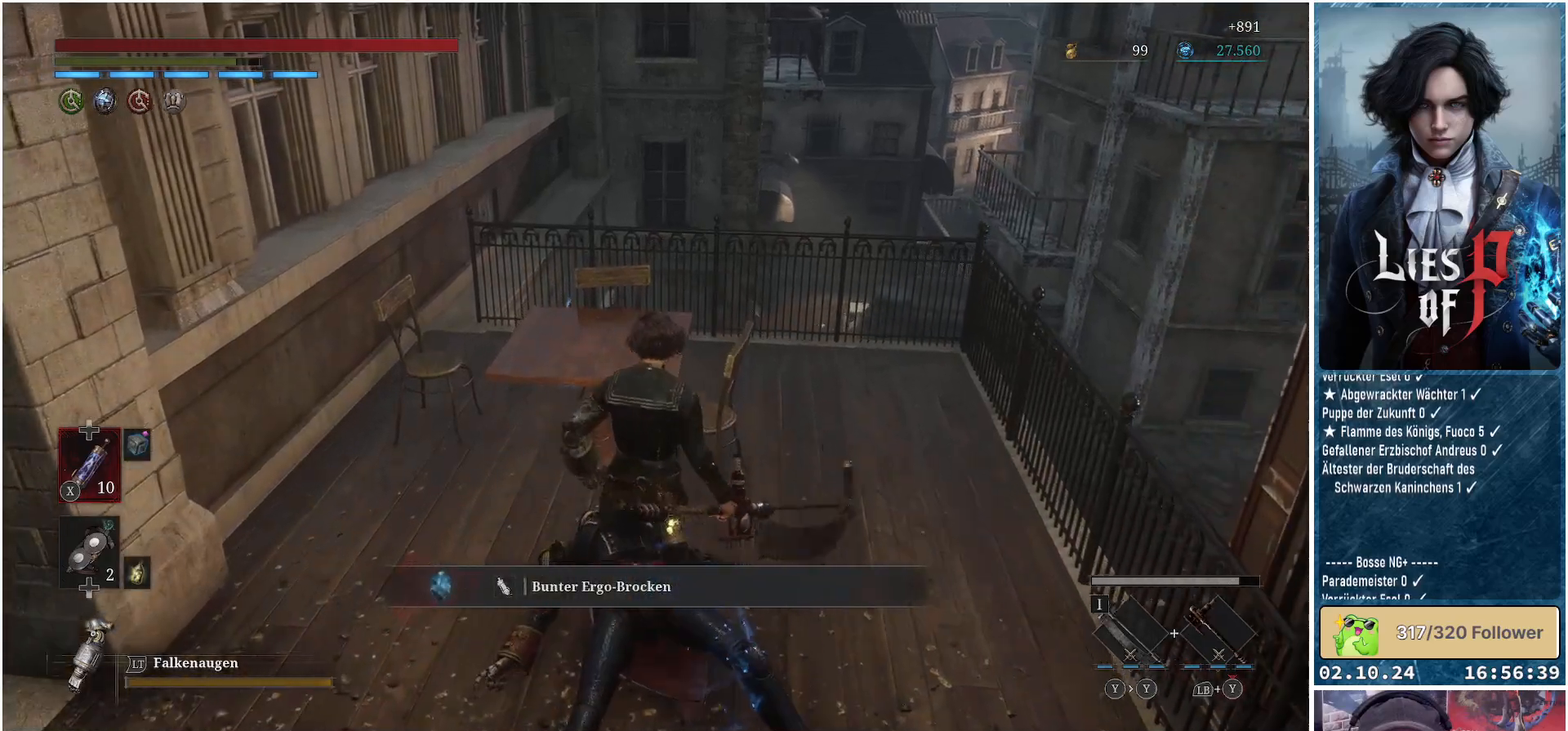
{"buttons": [], "left_stick": "up", "right_stick": "left", "events": [[367, "right_stick", "left"]]}
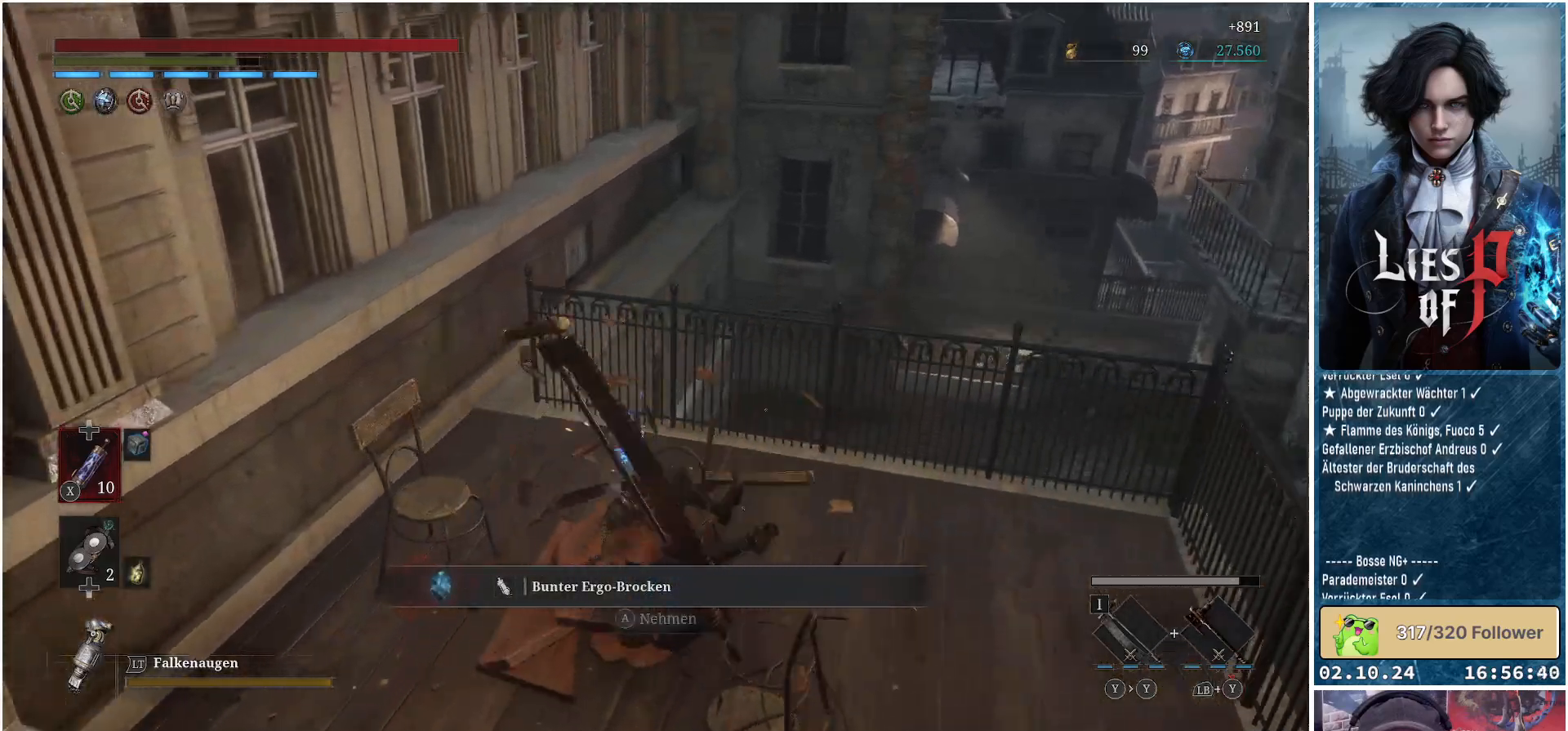
{"buttons": [], "left_stick": "down-right", "right_stick": "center", "events": [[233, "left_stick", "up-right"], [283, "right_stick", "center"], [367, "A", "down"], [467, "A", "up"], [500, "left_stick", "down-right"]]}
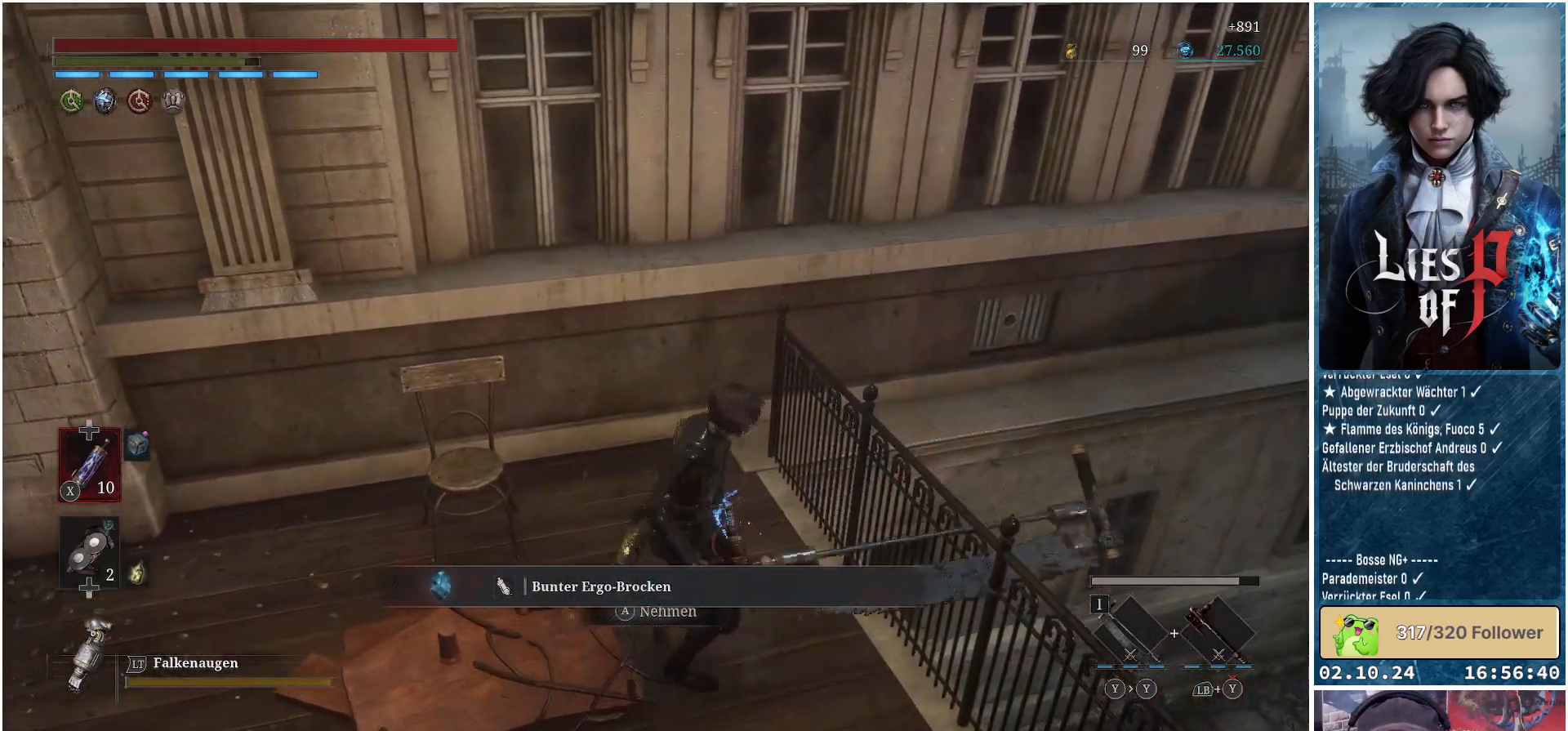
{"buttons": [], "left_stick": "up-left", "right_stick": "center", "events": [[50, "A", "down"], [100, "A", "up"], [100, "left_stick", "down-left"], [183, "left_stick", "left"], [283, "left_stick", "up-left"], [400, "B", "down"], [450, "B", "up"]]}
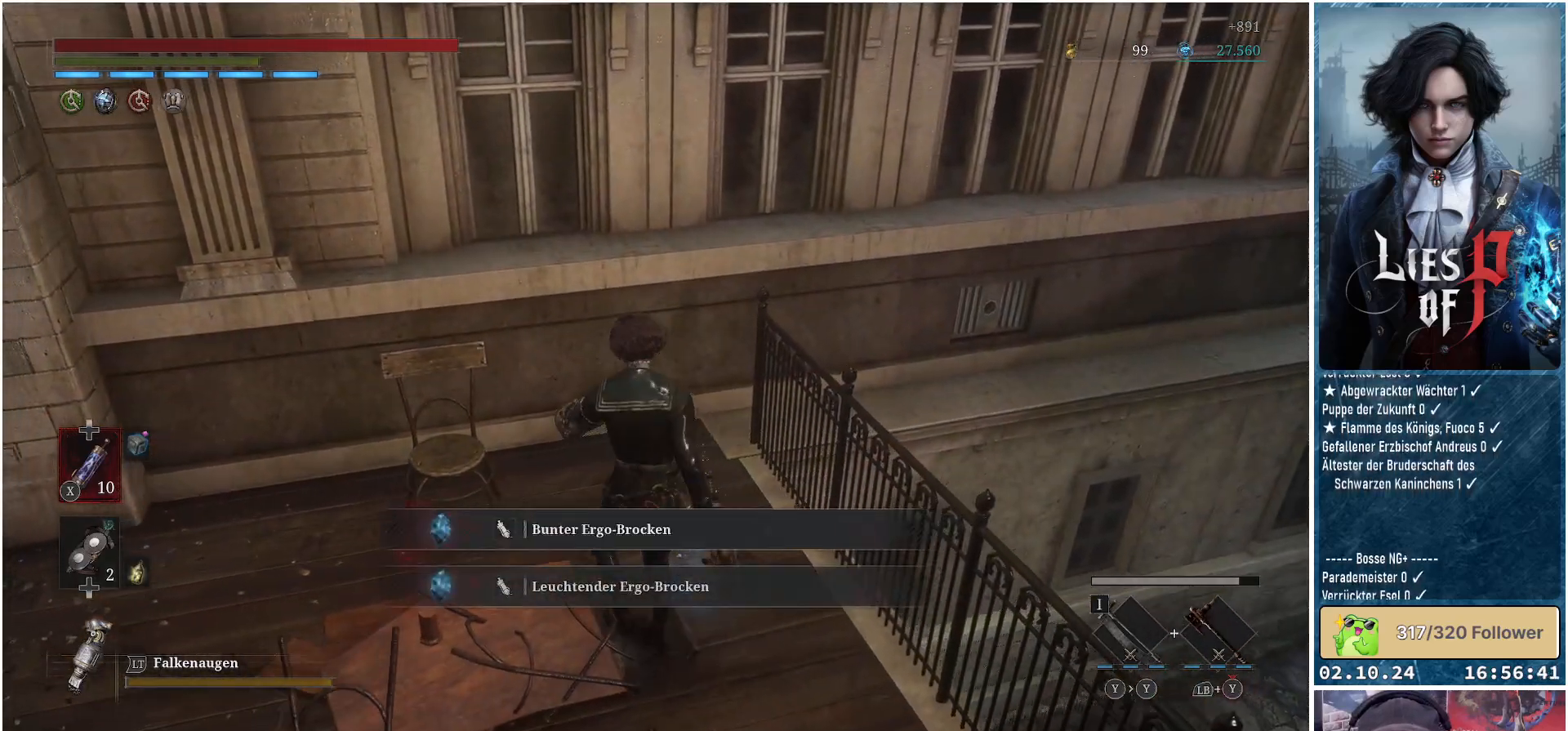
{"buttons": ["B"], "left_stick": "left", "right_stick": "center", "events": [[33, "B", "down"], [117, "B", "up"], [150, "left_stick", "left"], [200, "B", "down"], [250, "B", "up"], [317, "B", "down"], [383, "B", "up"], [467, "B", "down"]]}
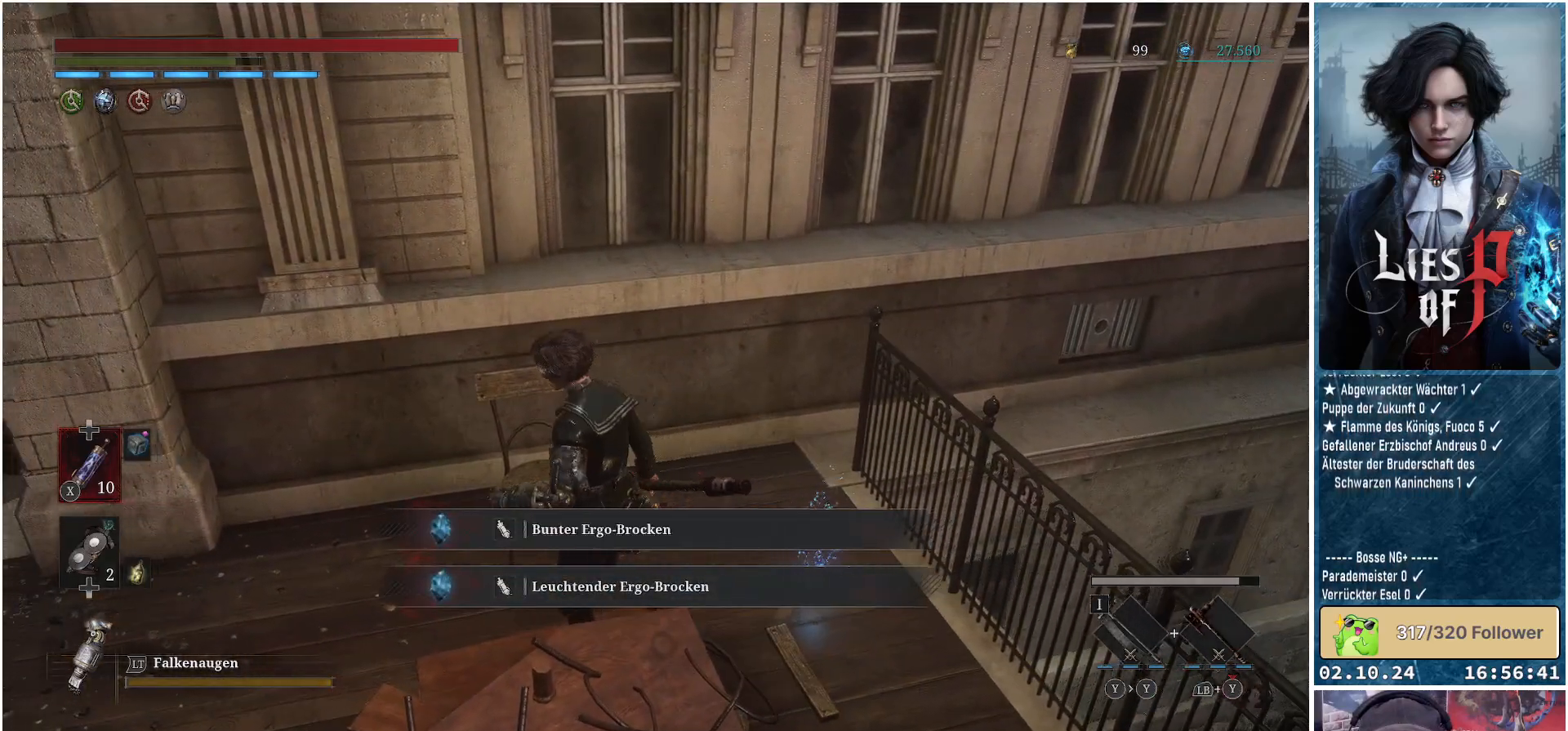
{"buttons": [], "left_stick": "left", "right_stick": "center", "events": [[33, "B", "up"], [100, "B", "down"], [167, "B", "up"], [233, "B", "down"], [317, "B", "up"]]}
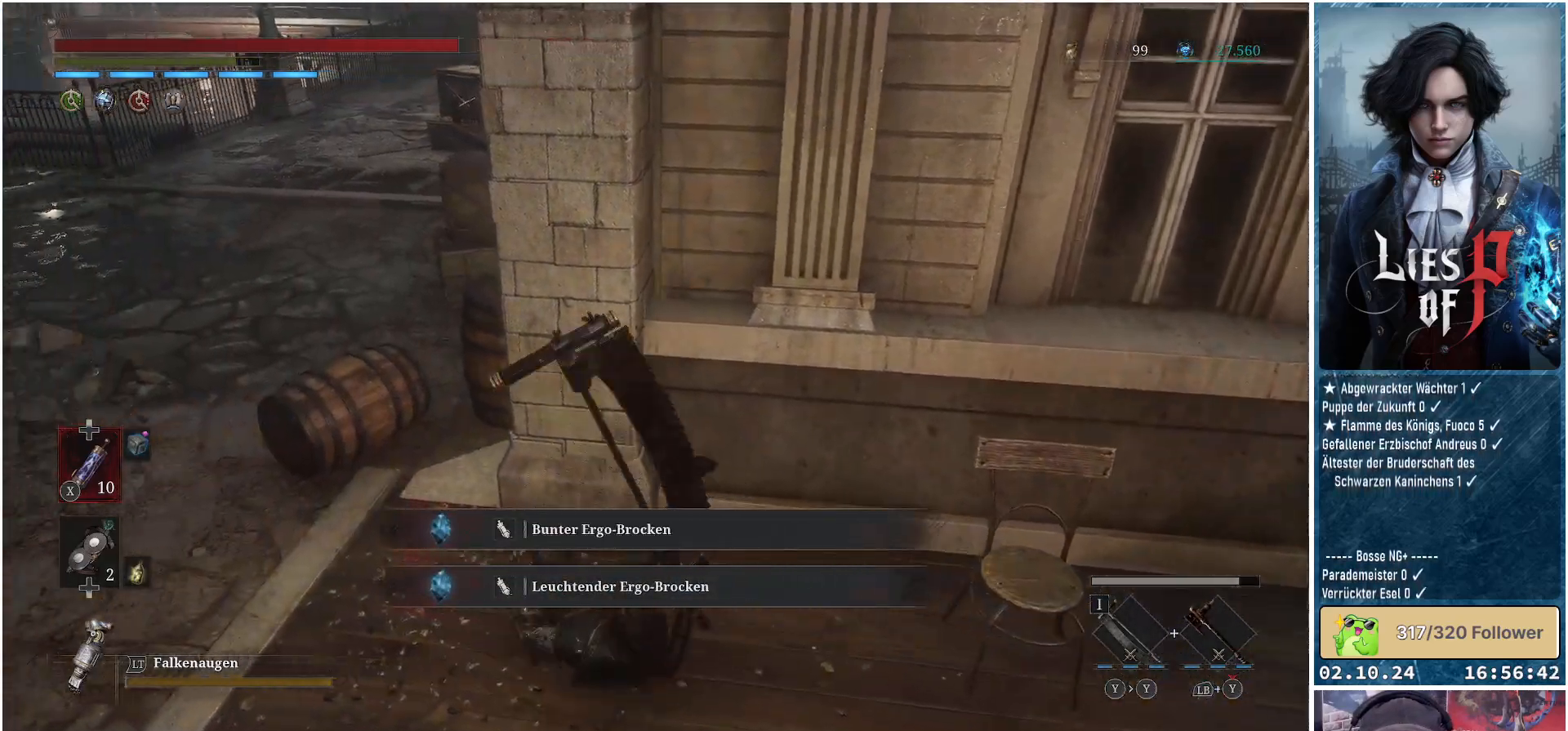
{"buttons": [], "left_stick": "up", "right_stick": "center", "events": [[183, "left_stick", "up-left"], [400, "left_stick", "up"]]}
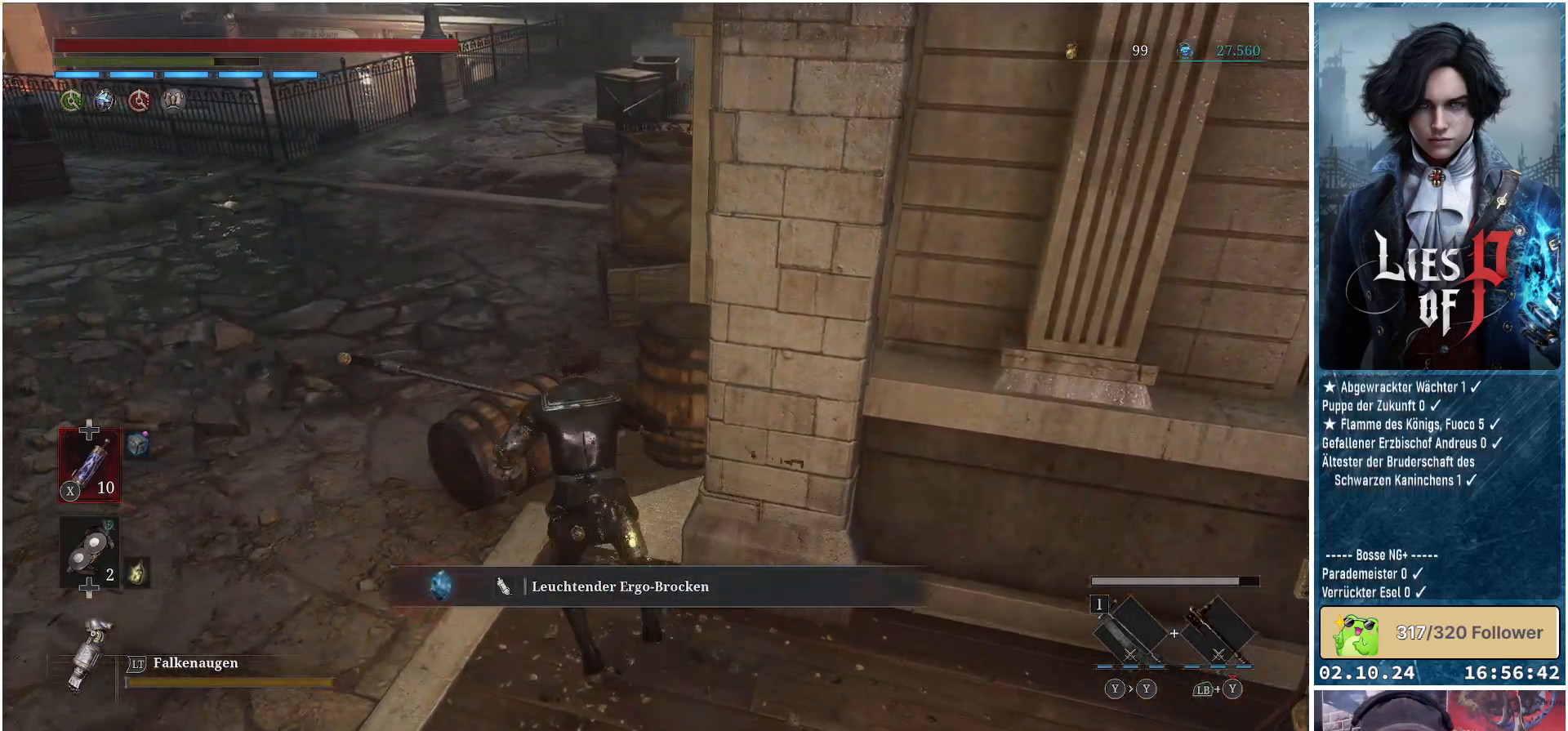
{"buttons": [], "left_stick": "right", "right_stick": "right", "events": [[83, "B", "down"], [200, "B", "up"], [300, "left_stick", "up-right"], [417, "left_stick", "right"], [500, "right_stick", "right"]]}
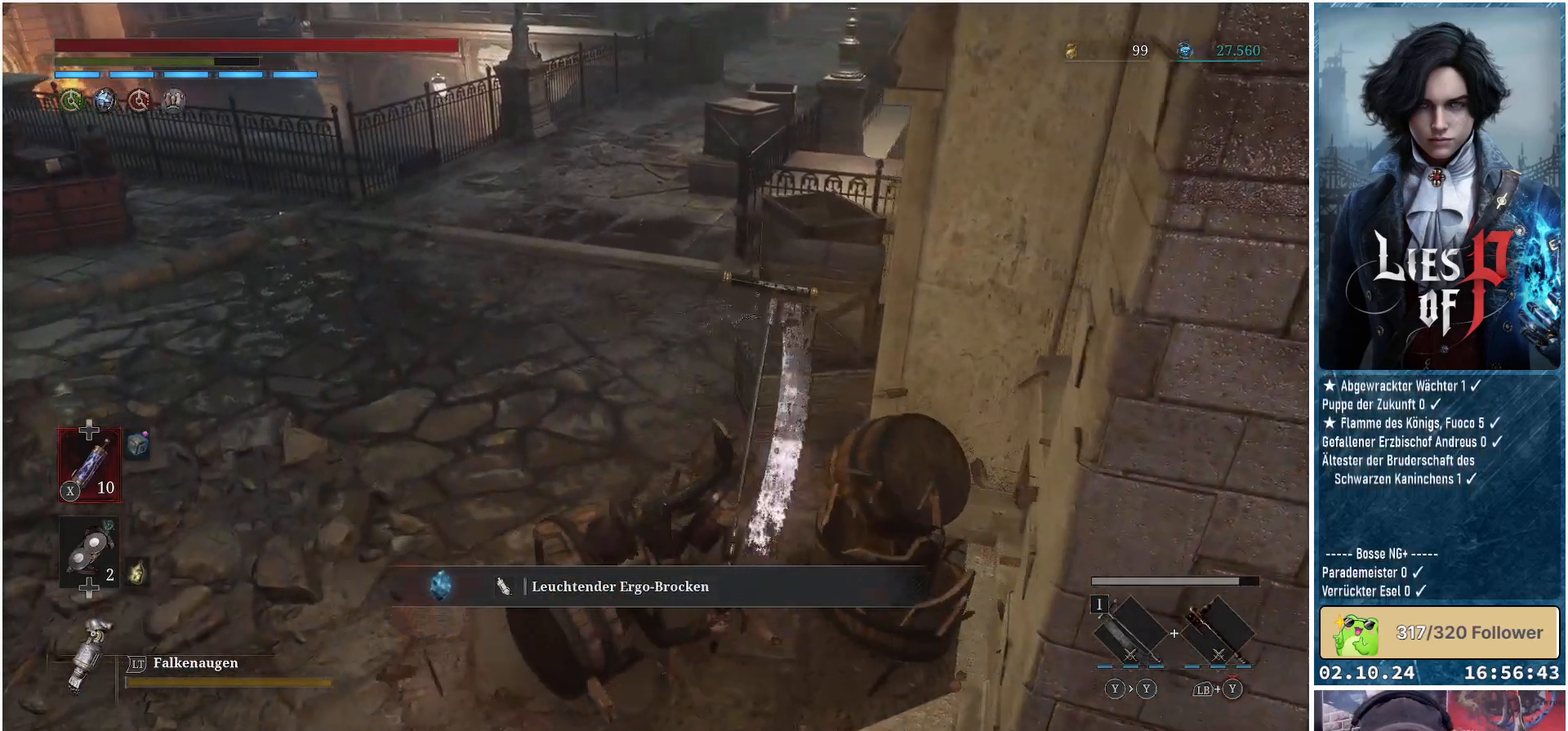
{"buttons": [], "left_stick": "up", "right_stick": "center", "events": [[67, "left_stick", "center"], [117, "left_stick", "up"], [133, "right_stick", "center"], [333, "B", "down"], [450, "B", "up"]]}
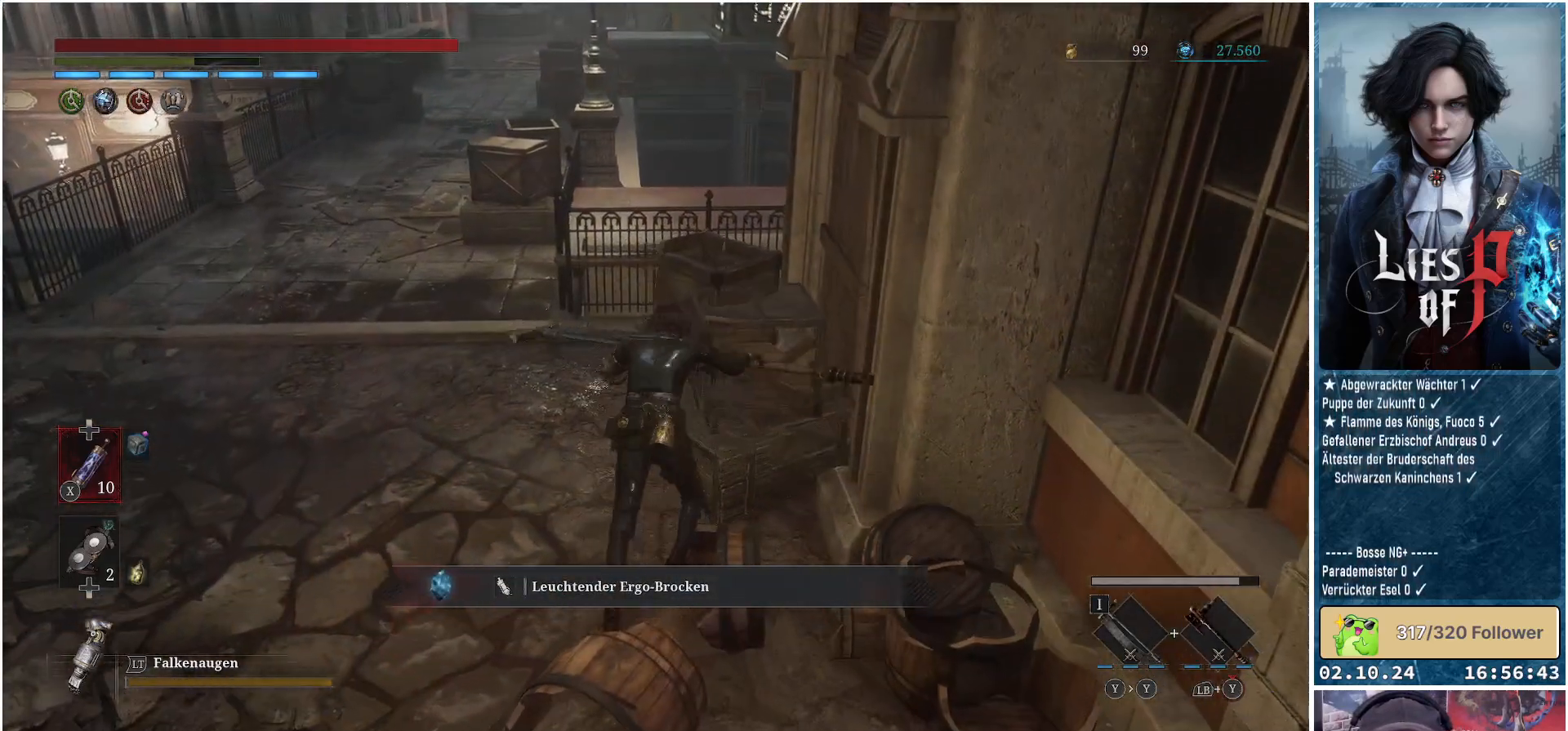
{"buttons": [], "left_stick": "down", "right_stick": "right", "events": [[333, "left_stick", "center"], [417, "left_stick", "down"], [467, "right_stick", "right"]]}
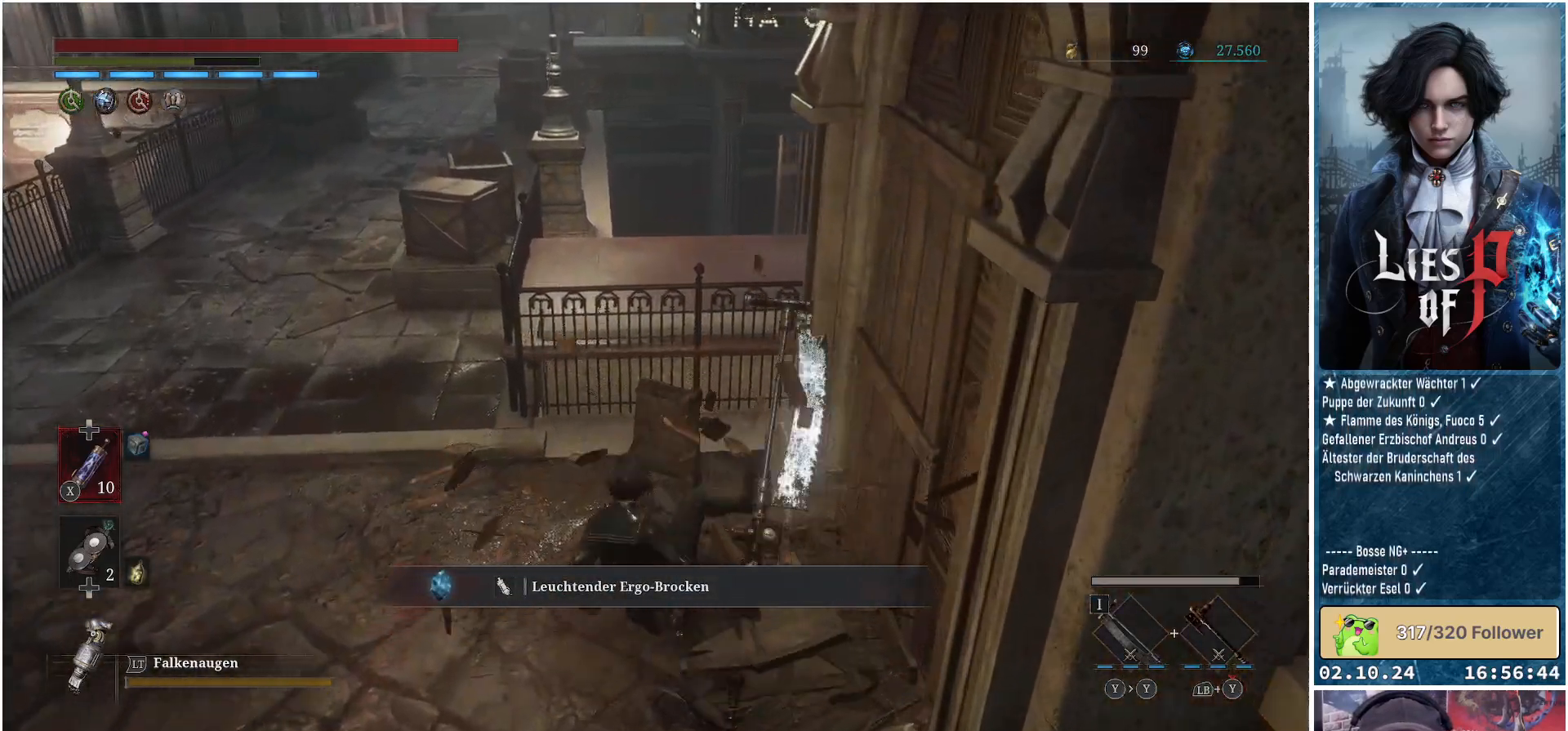
{"buttons": ["B"], "left_stick": "right", "right_stick": "center", "events": [[167, "left_stick", "down-right"], [367, "left_stick", "right"], [367, "right_stick", "center"], [500, "B", "down"]]}
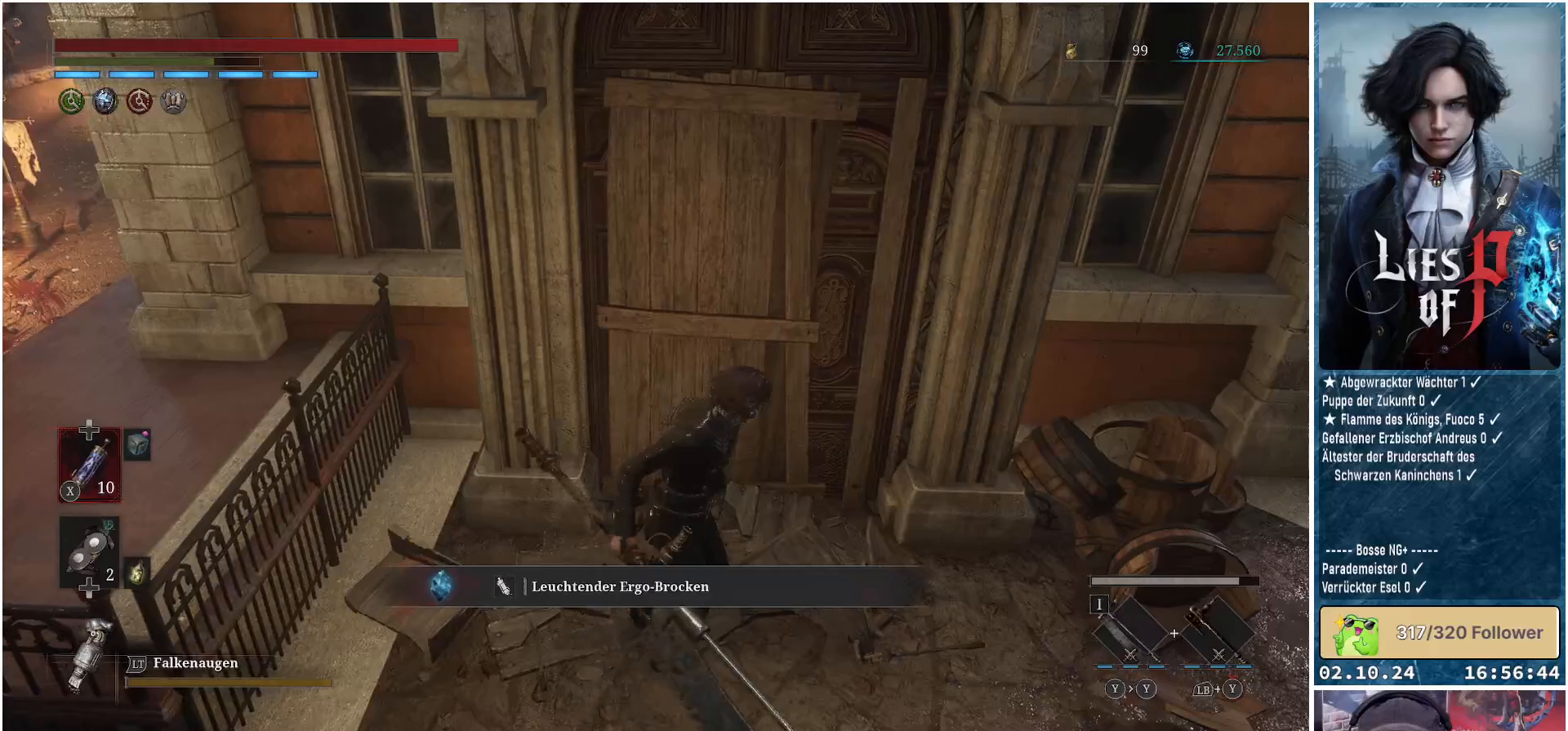
{"buttons": ["B"], "left_stick": "right", "right_stick": "center", "events": []}
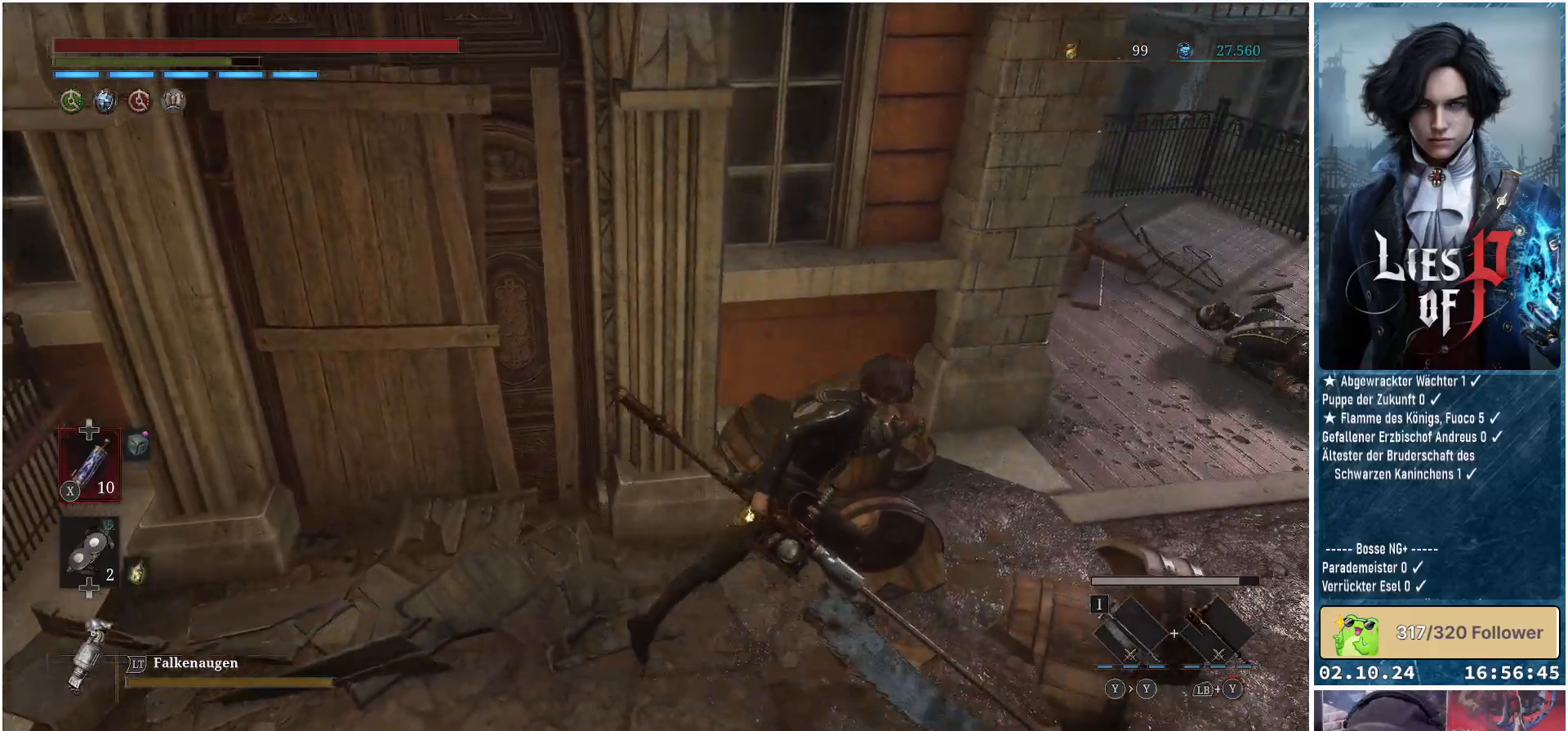
{"buttons": ["B"], "left_stick": "up", "right_stick": "center", "events": [[33, "left_stick", "up-right"], [417, "left_stick", "up"]]}
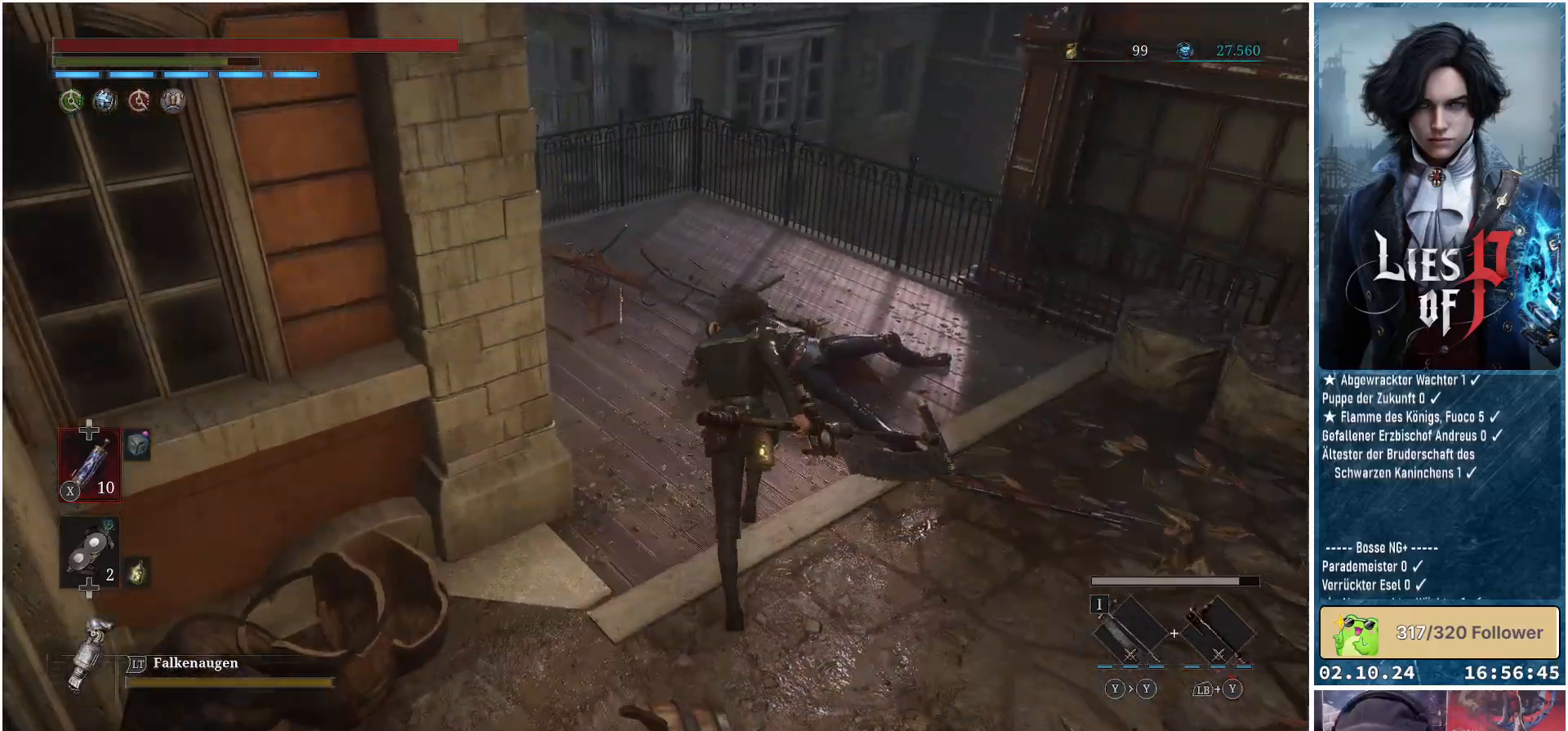
{"buttons": [], "left_stick": "up-left", "right_stick": "center", "events": [[117, "left_stick", "up-left"], [183, "B", "up"], [267, "B", "down"], [417, "B", "up"]]}
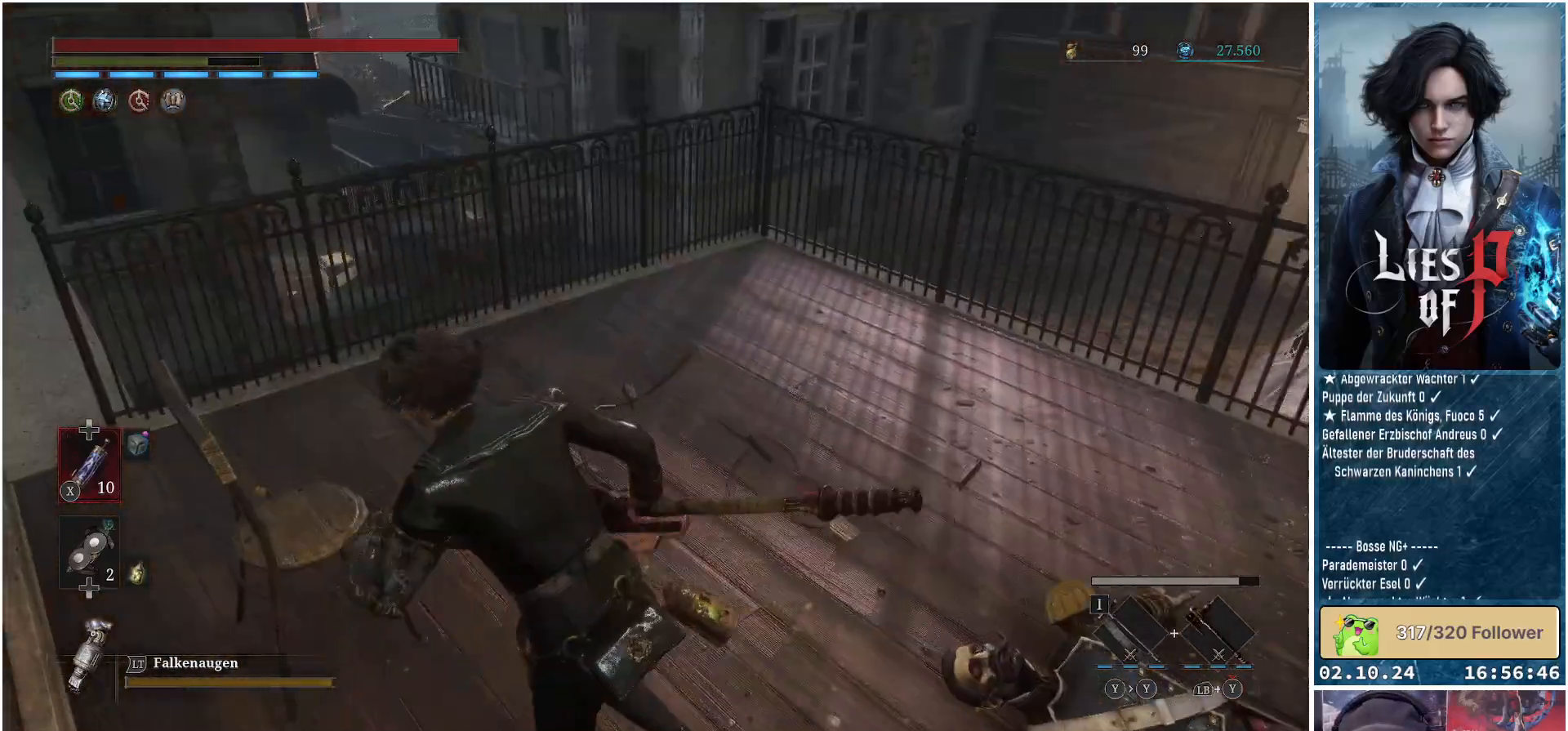
{"buttons": [], "left_stick": "down-right", "right_stick": "left", "events": [[183, "right_stick", "left"], [233, "left_stick", "center"], [417, "left_stick", "down-right"]]}
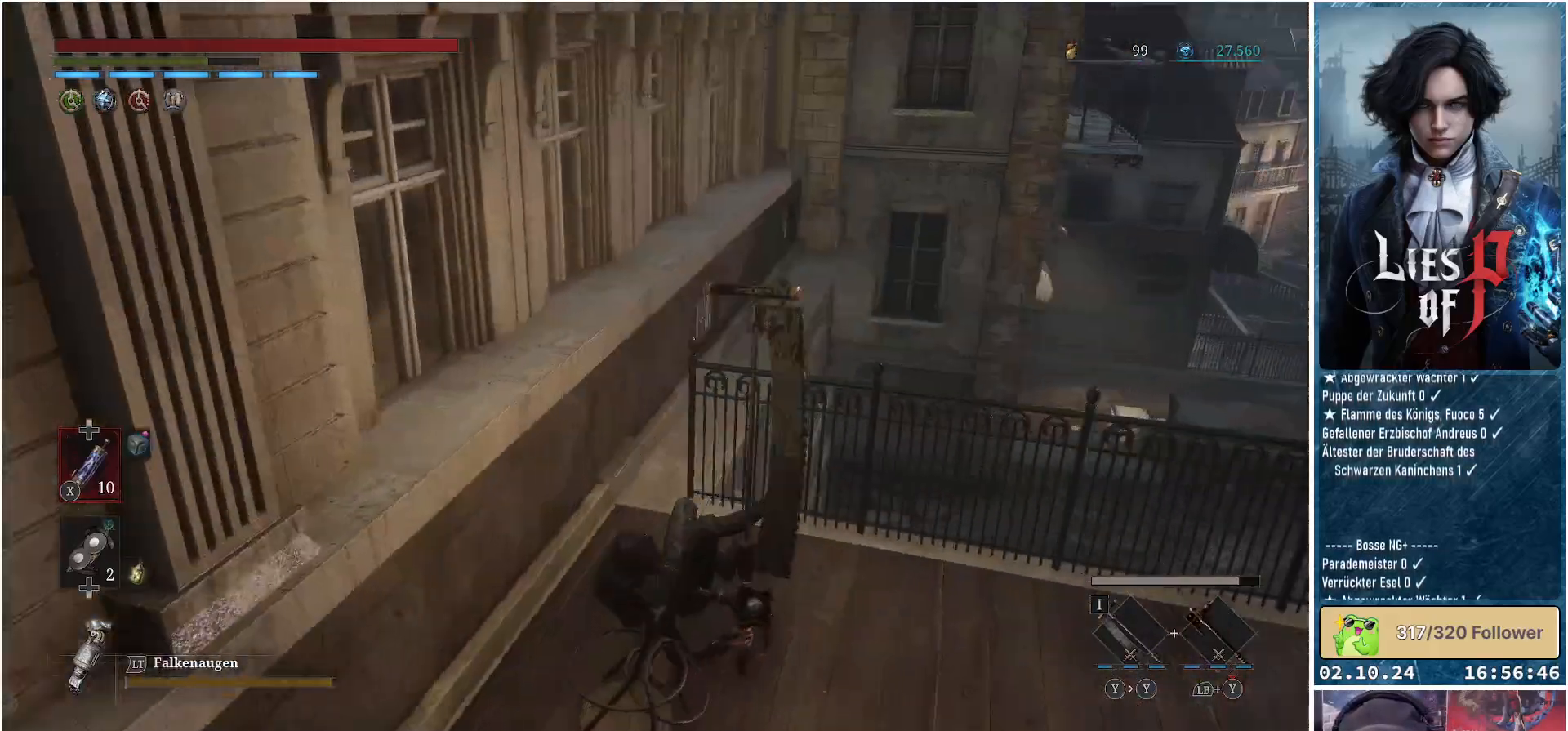
{"buttons": [], "left_stick": "up-left", "right_stick": "up-left", "events": [[117, "left_stick", "down-left"], [217, "left_stick", "left"], [383, "left_stick", "up-left"], [400, "right_stick", "up-left"]]}
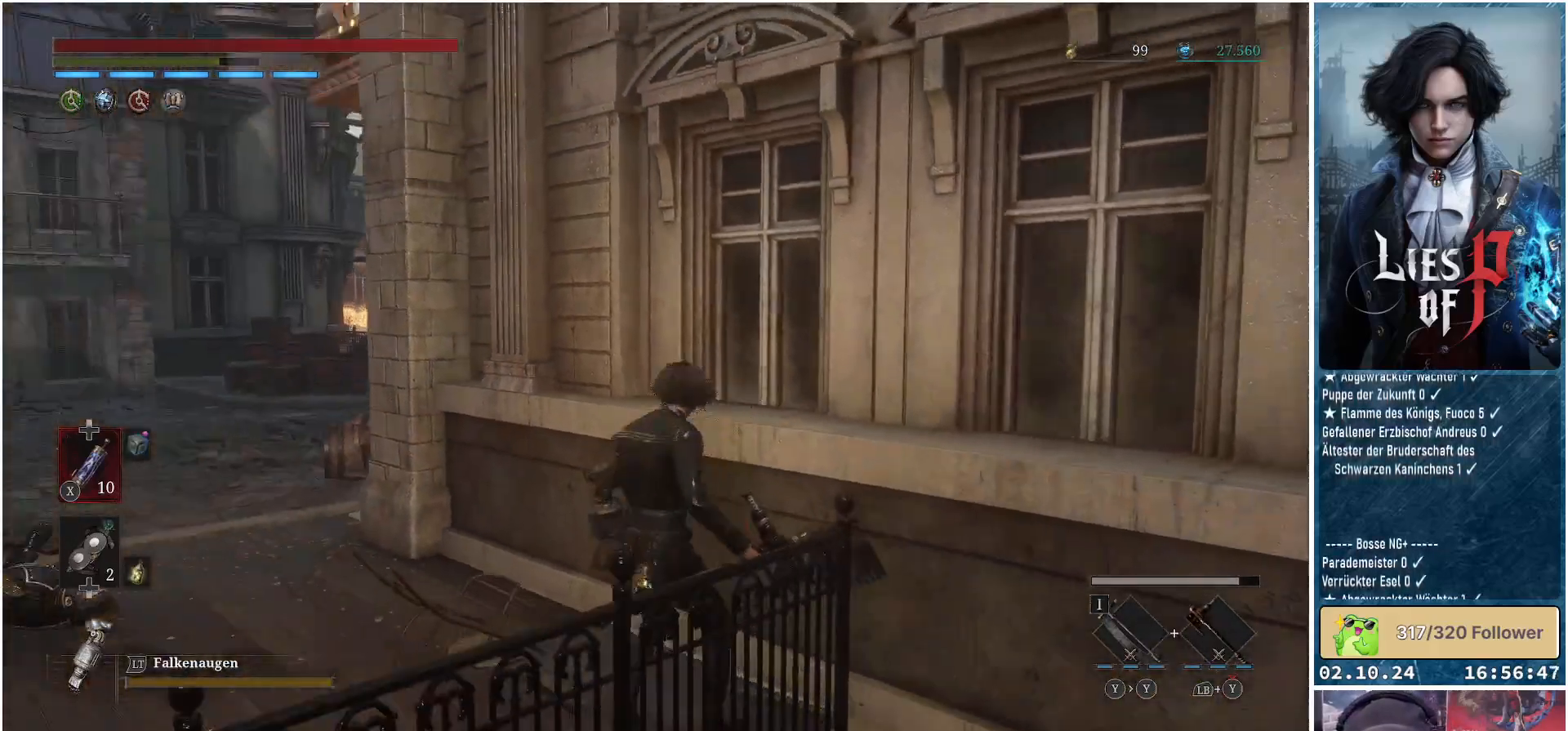
{"buttons": ["B"], "left_stick": "up-left", "right_stick": "center", "events": [[67, "right_stick", "center"], [183, "B", "down"]]}
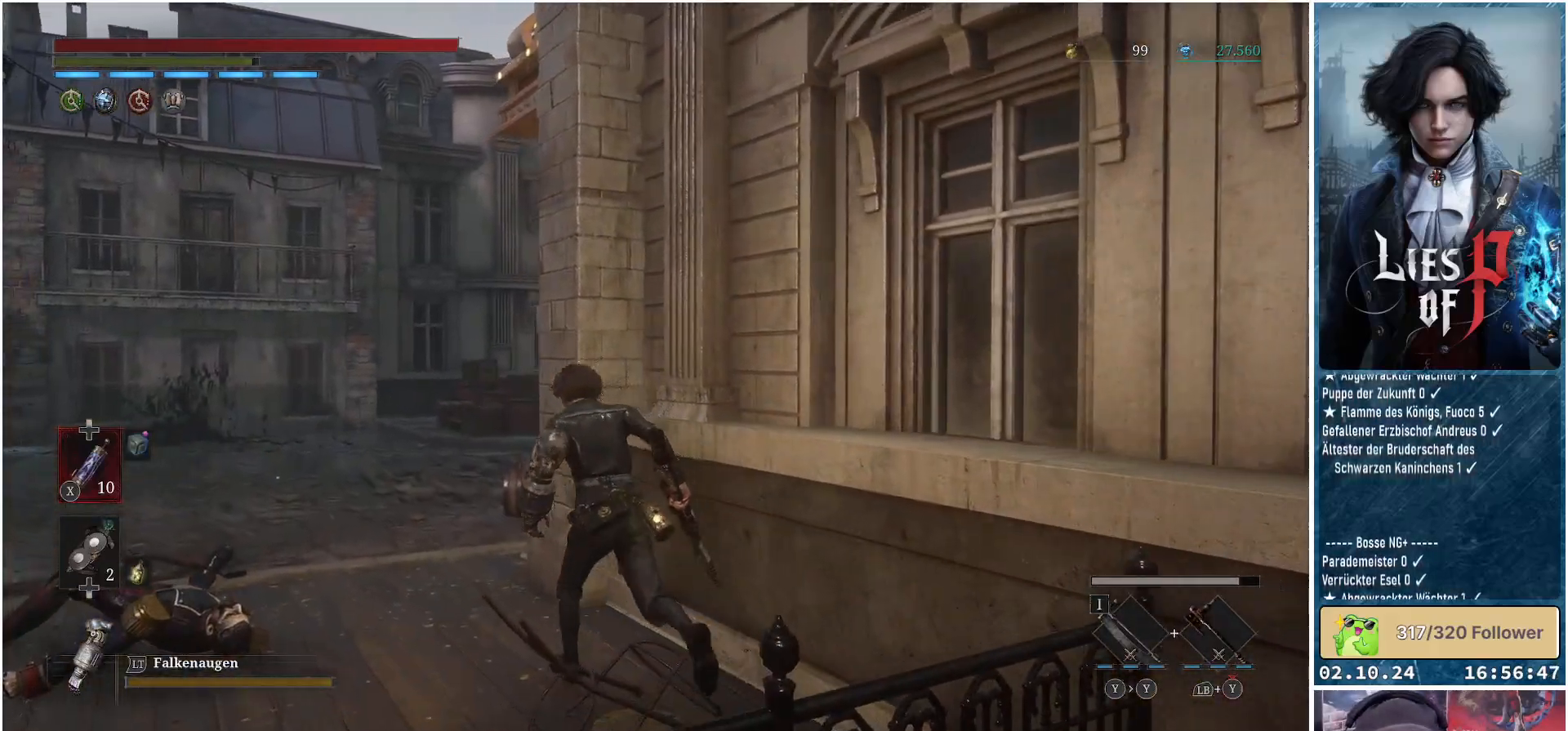
{"buttons": ["B"], "left_stick": "up", "right_stick": "center", "events": [[233, "left_stick", "up"]]}
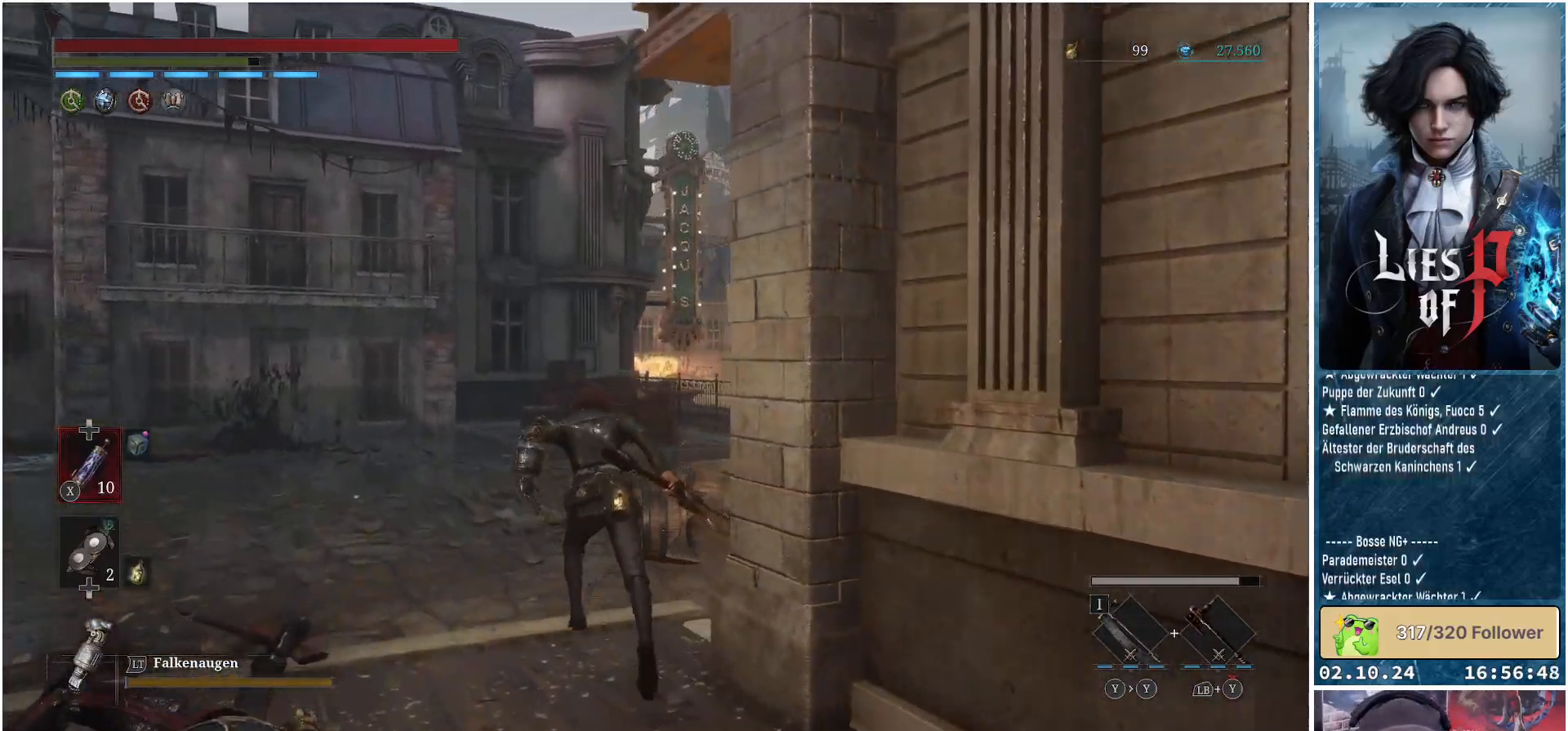
{"buttons": ["B"], "left_stick": "up", "right_stick": "center", "events": []}
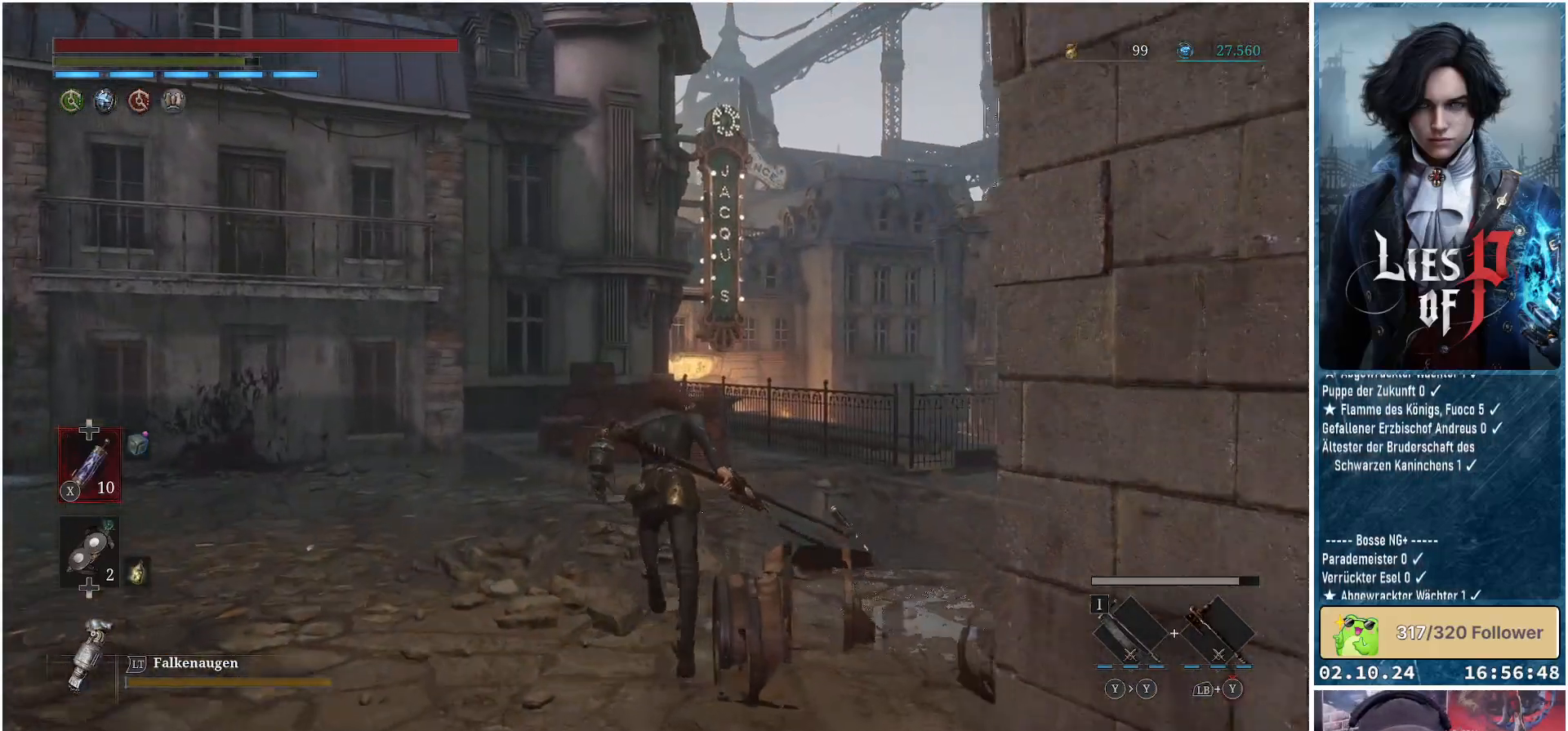
{"buttons": ["B"], "left_stick": "up", "right_stick": "center", "events": []}
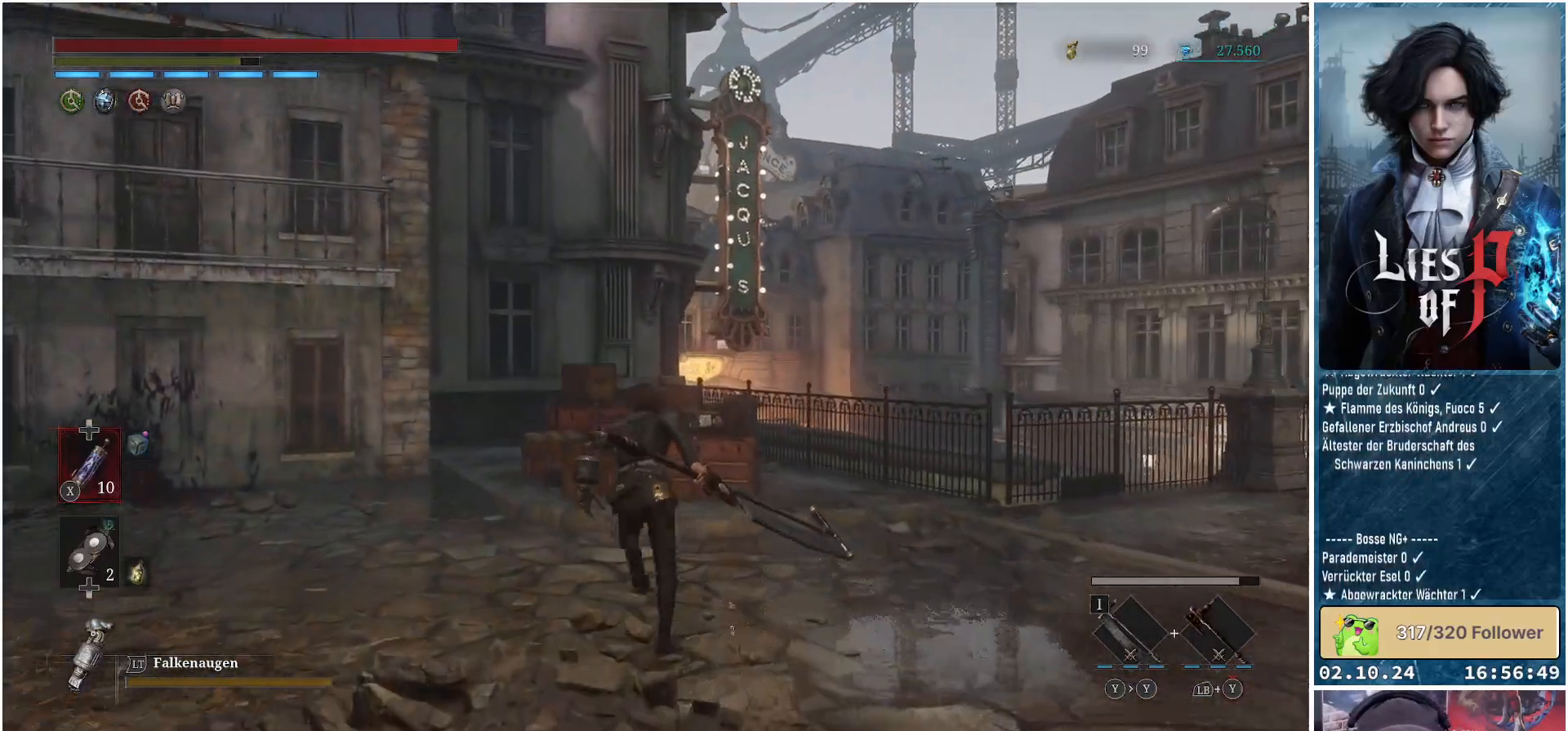
{"buttons": ["B"], "left_stick": "up", "right_stick": "center", "events": [[283, "B", "up"], [383, "B", "down"]]}
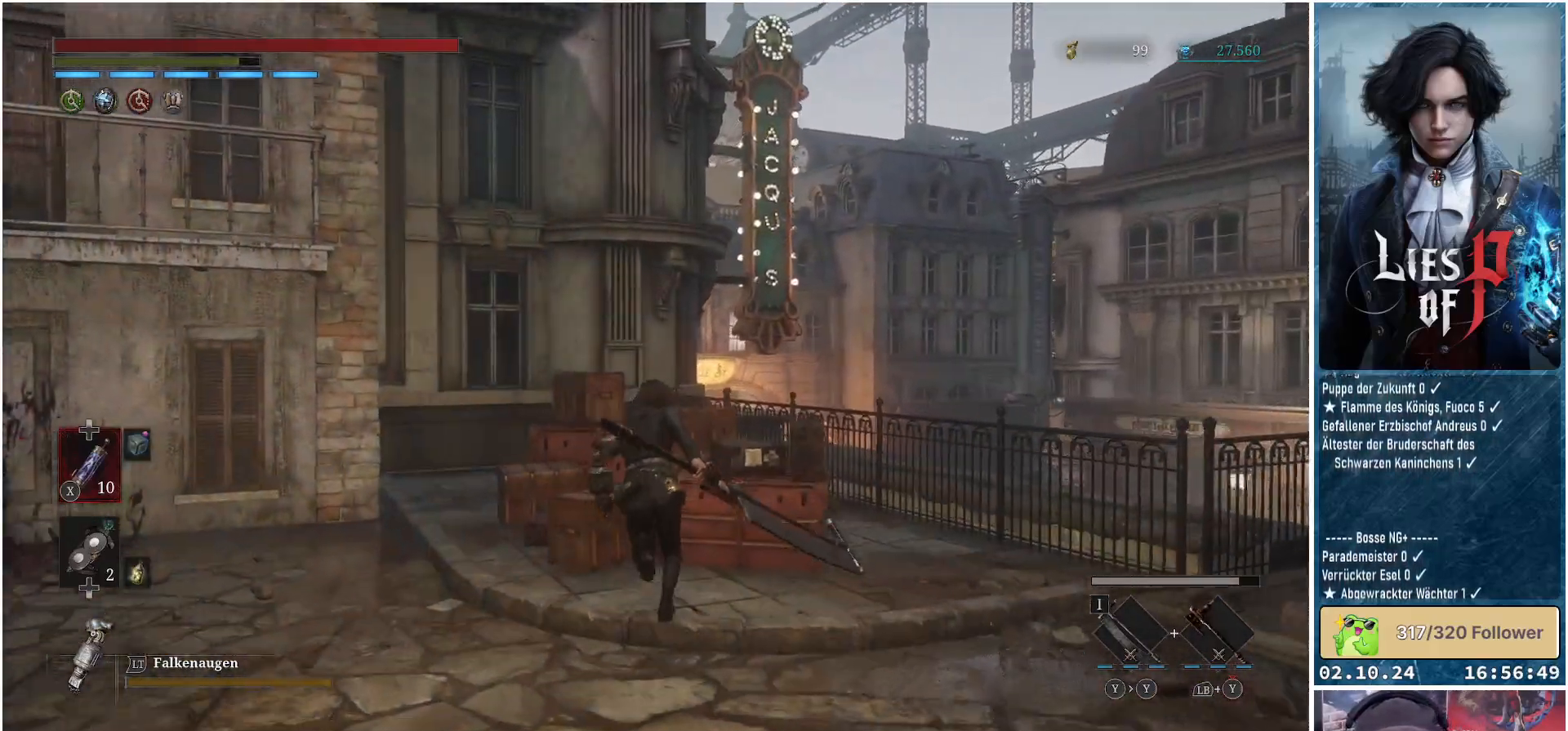
{"buttons": [], "left_stick": "center", "right_stick": "down", "events": [[17, "B", "up"], [267, "right_stick", "down"], [433, "left_stick", "center"]]}
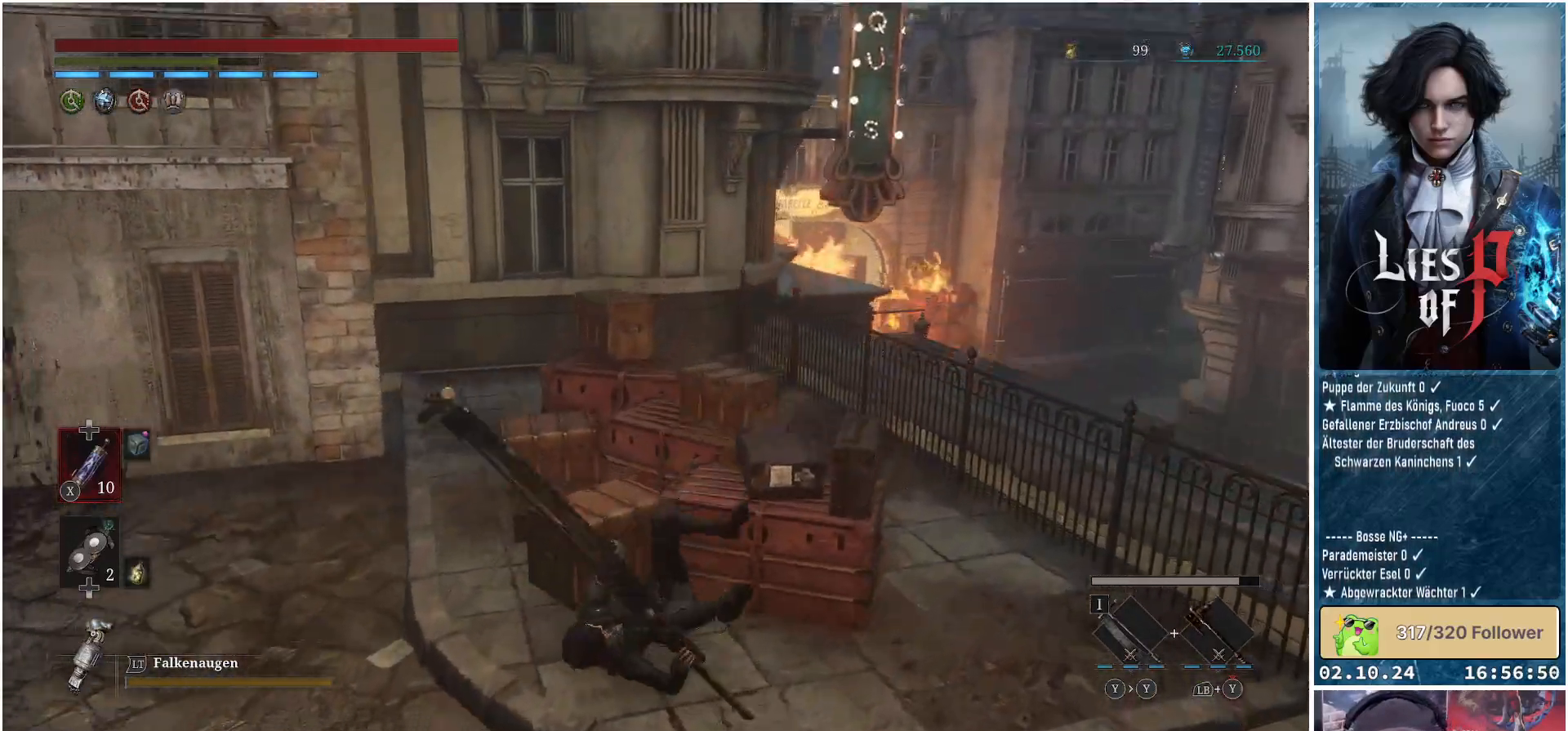
{"buttons": [], "left_stick": "right", "right_stick": "center", "events": [[100, "right_stick", "center"], [133, "left_stick", "right"]]}
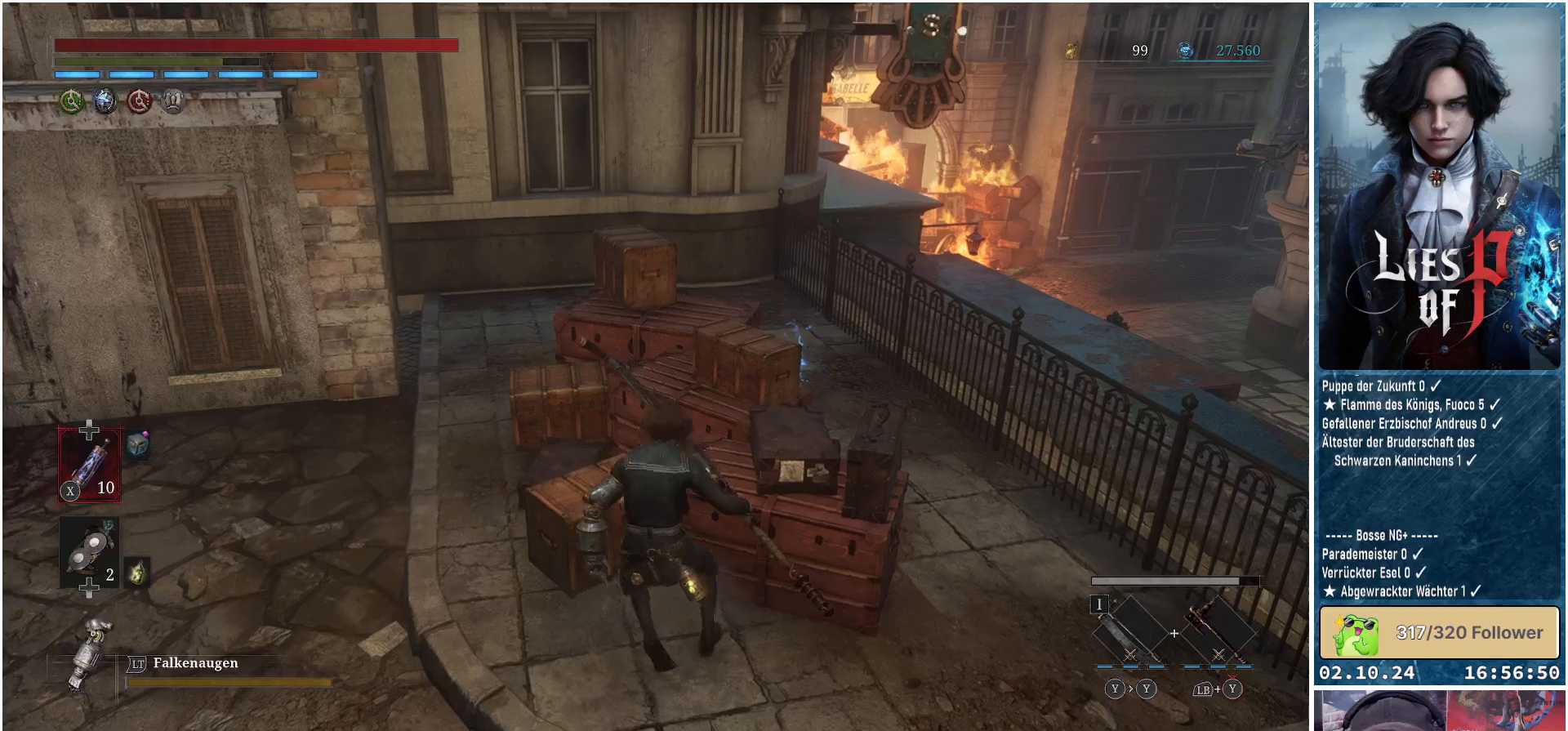
{"buttons": [], "left_stick": "up-right", "right_stick": "center", "events": [[433, "left_stick", "up-right"]]}
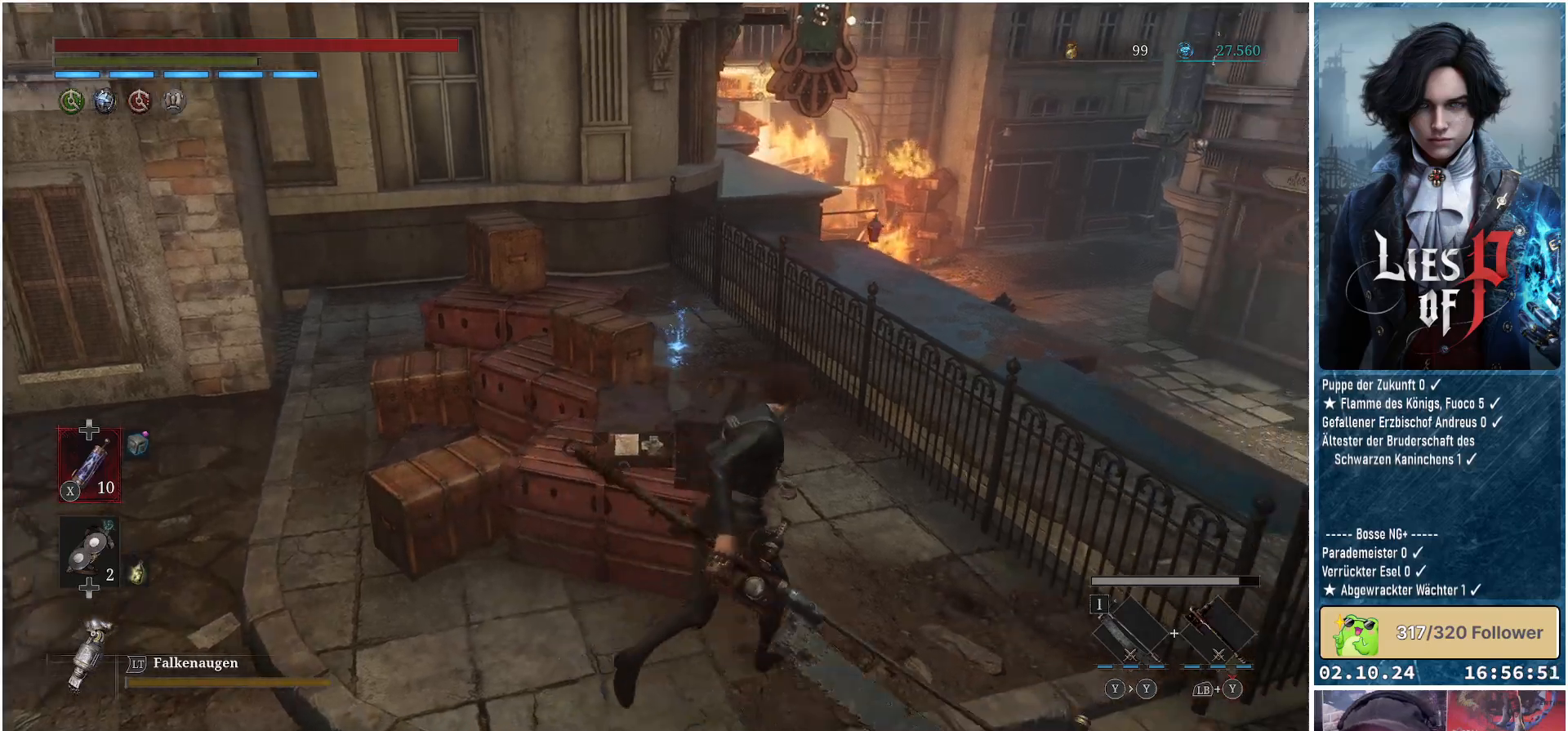
{"buttons": [], "left_stick": "up", "right_stick": "center", "events": [[67, "right_stick", "left"], [183, "left_stick", "up"], [233, "right_stick", "up-left"], [417, "right_stick", "center"]]}
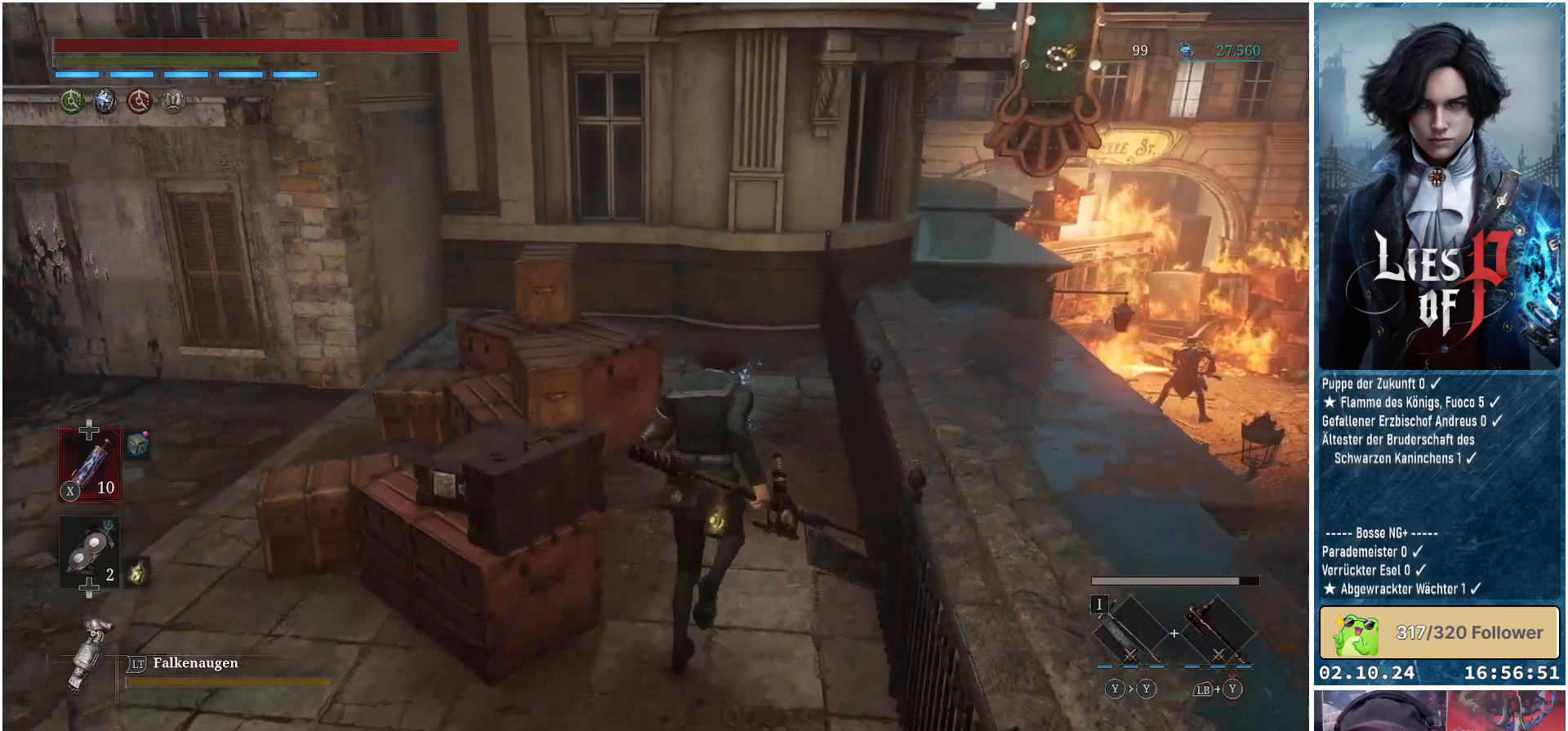
{"buttons": [], "left_stick": "up", "right_stick": "center", "events": [[450, "A", "down"], [500, "A", "up"]]}
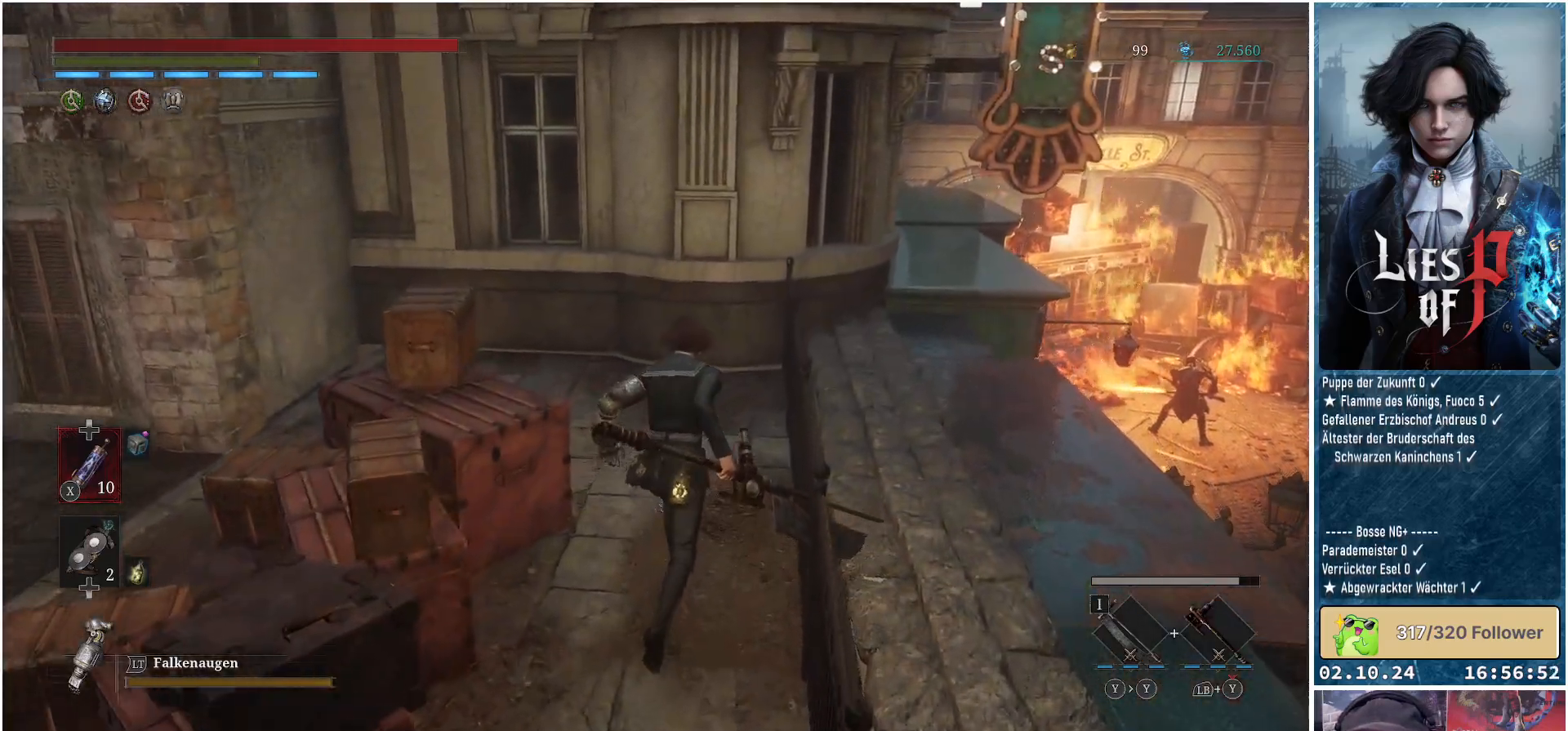
{"buttons": [], "left_stick": "up", "right_stick": "center", "events": [[133, "A", "down"], [167, "A", "up"], [283, "A", "down"], [300, "A", "up"], [417, "A", "down"], [467, "A", "up"]]}
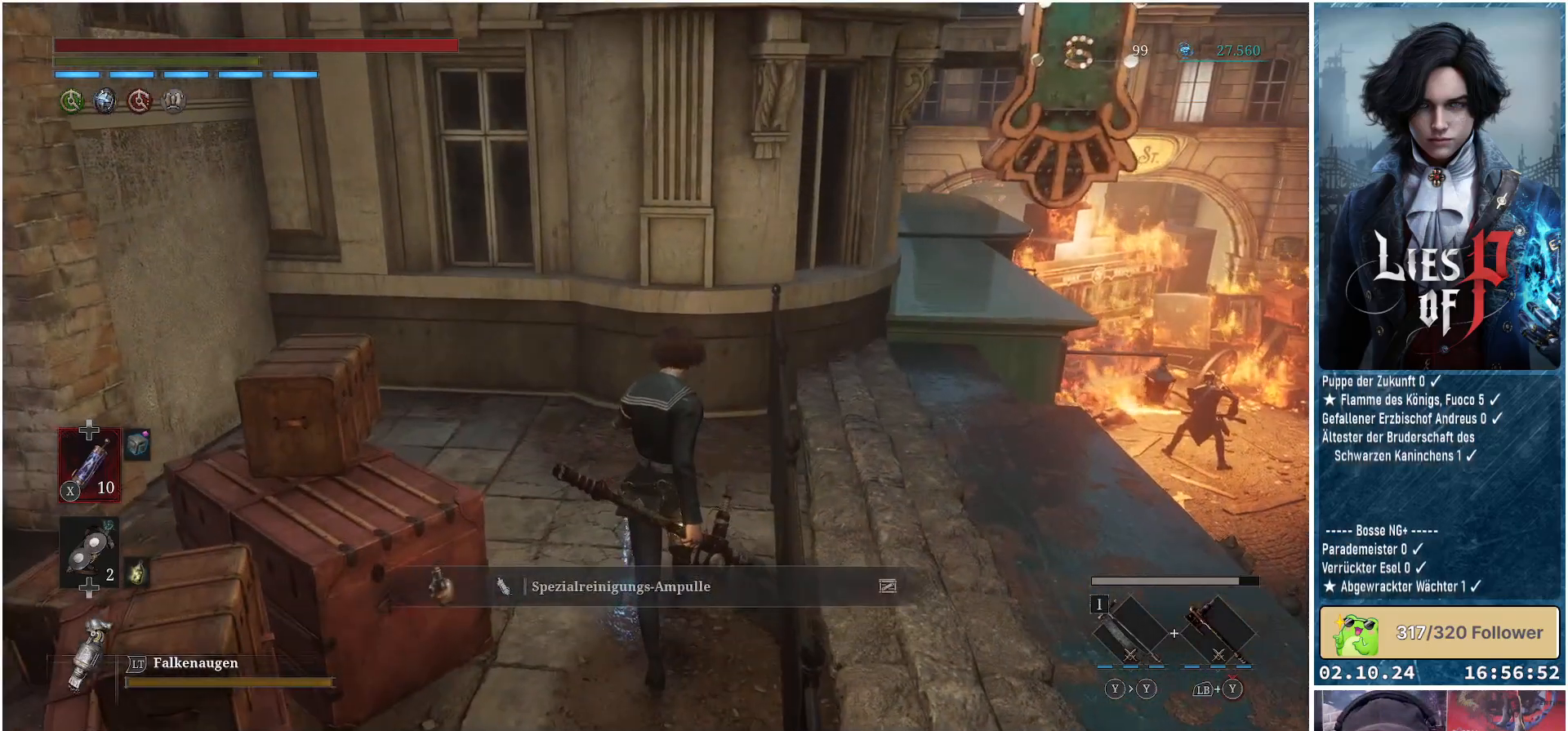
{"buttons": [], "left_stick": "left", "right_stick": "left", "events": [[233, "left_stick", "left"], [233, "right_stick", "left"]]}
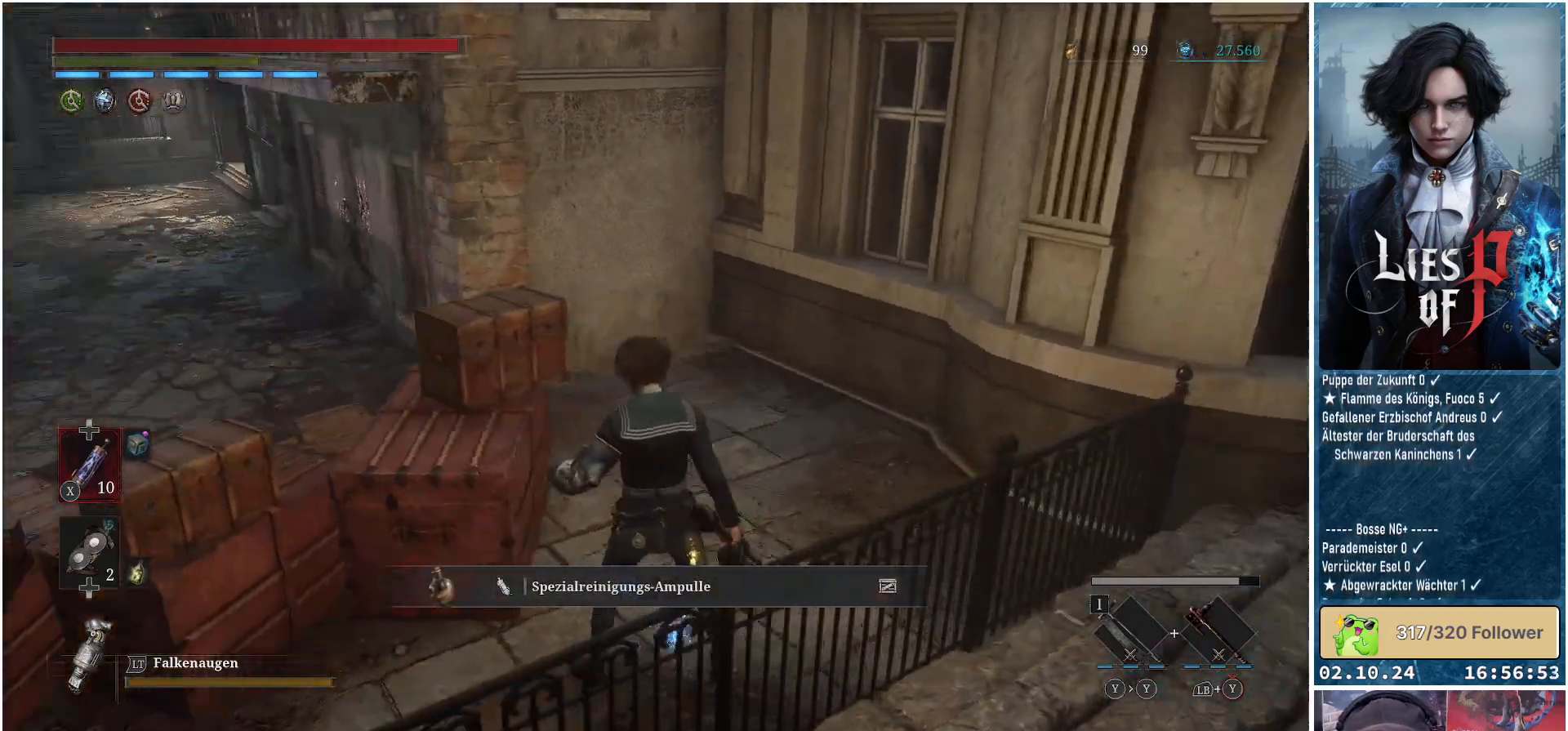
{"buttons": [], "left_stick": "up", "right_stick": "left", "events": [[217, "left_stick", "up-left"], [383, "left_stick", "up"]]}